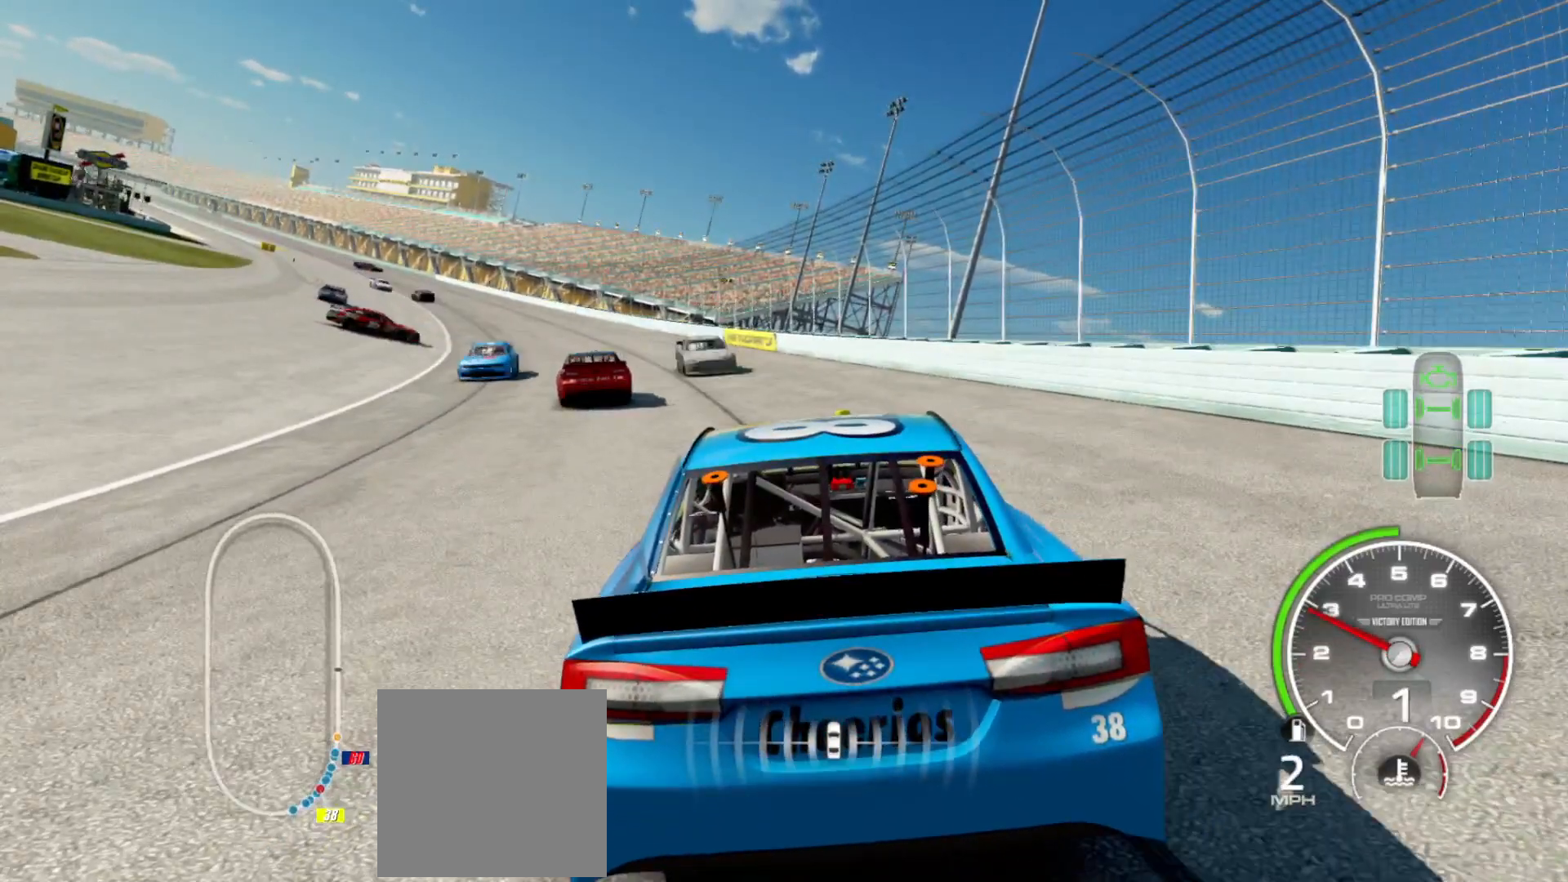
Gameplay with a controller (Xbox layout); each line is a JSON object with the inputs held at the frame after it. "events" lists button and stick changes between this image and that frame as [ms after this image, input, new state], when the widget could be followed in between.
{"buttons": ["R2"], "left_stick": "center", "right_stick": "center", "events": [[117, "R2", "down"]]}
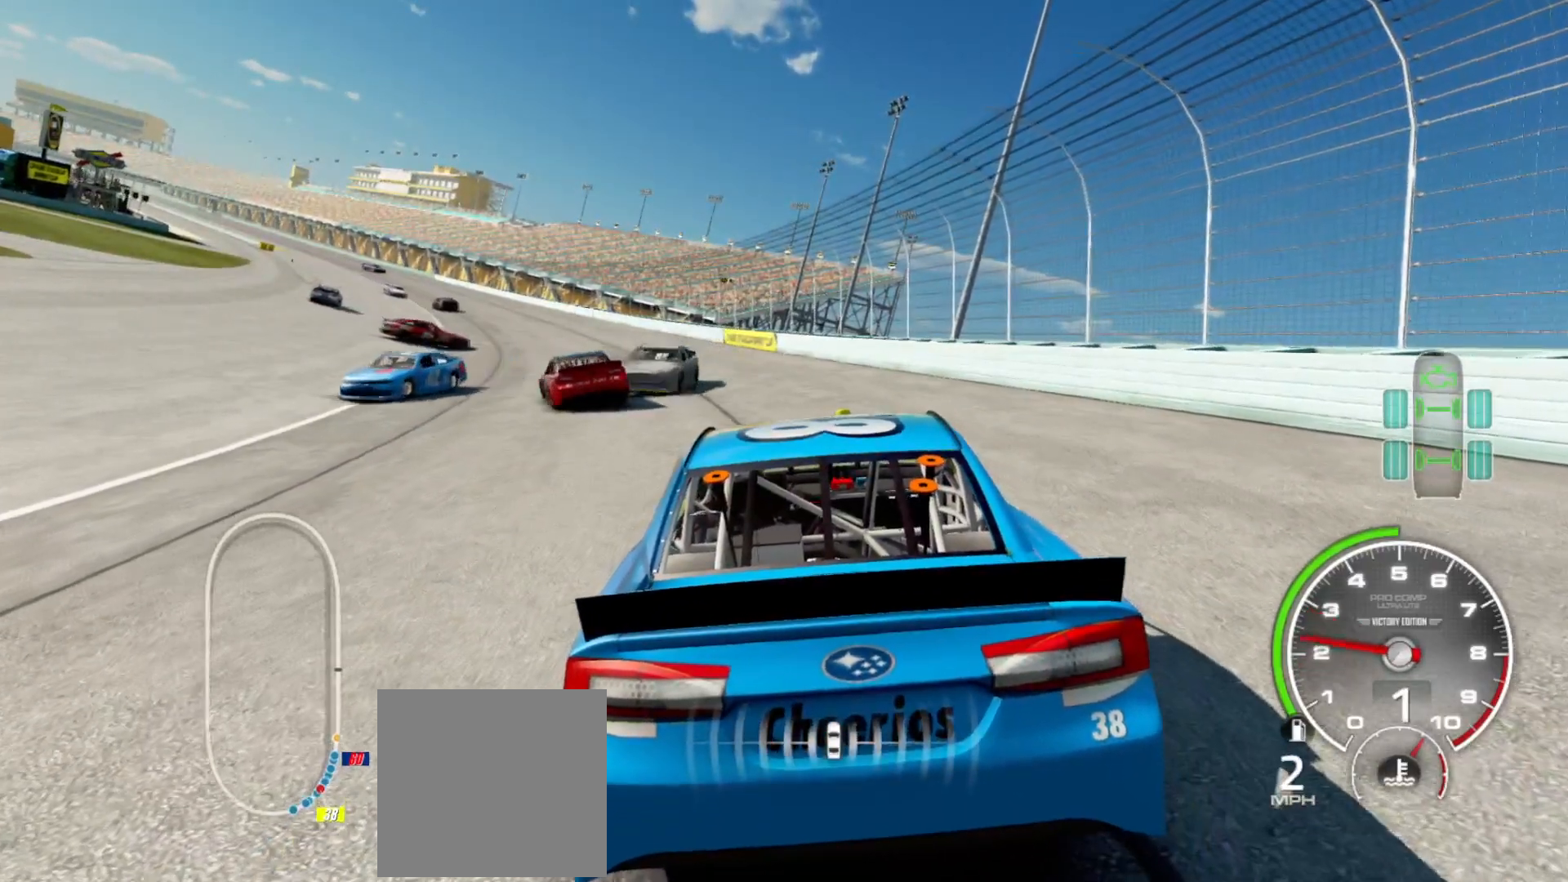
{"buttons": [], "left_stick": "left", "right_stick": "center", "events": [[200, "R2", "up"], [450, "left_stick", "left"]]}
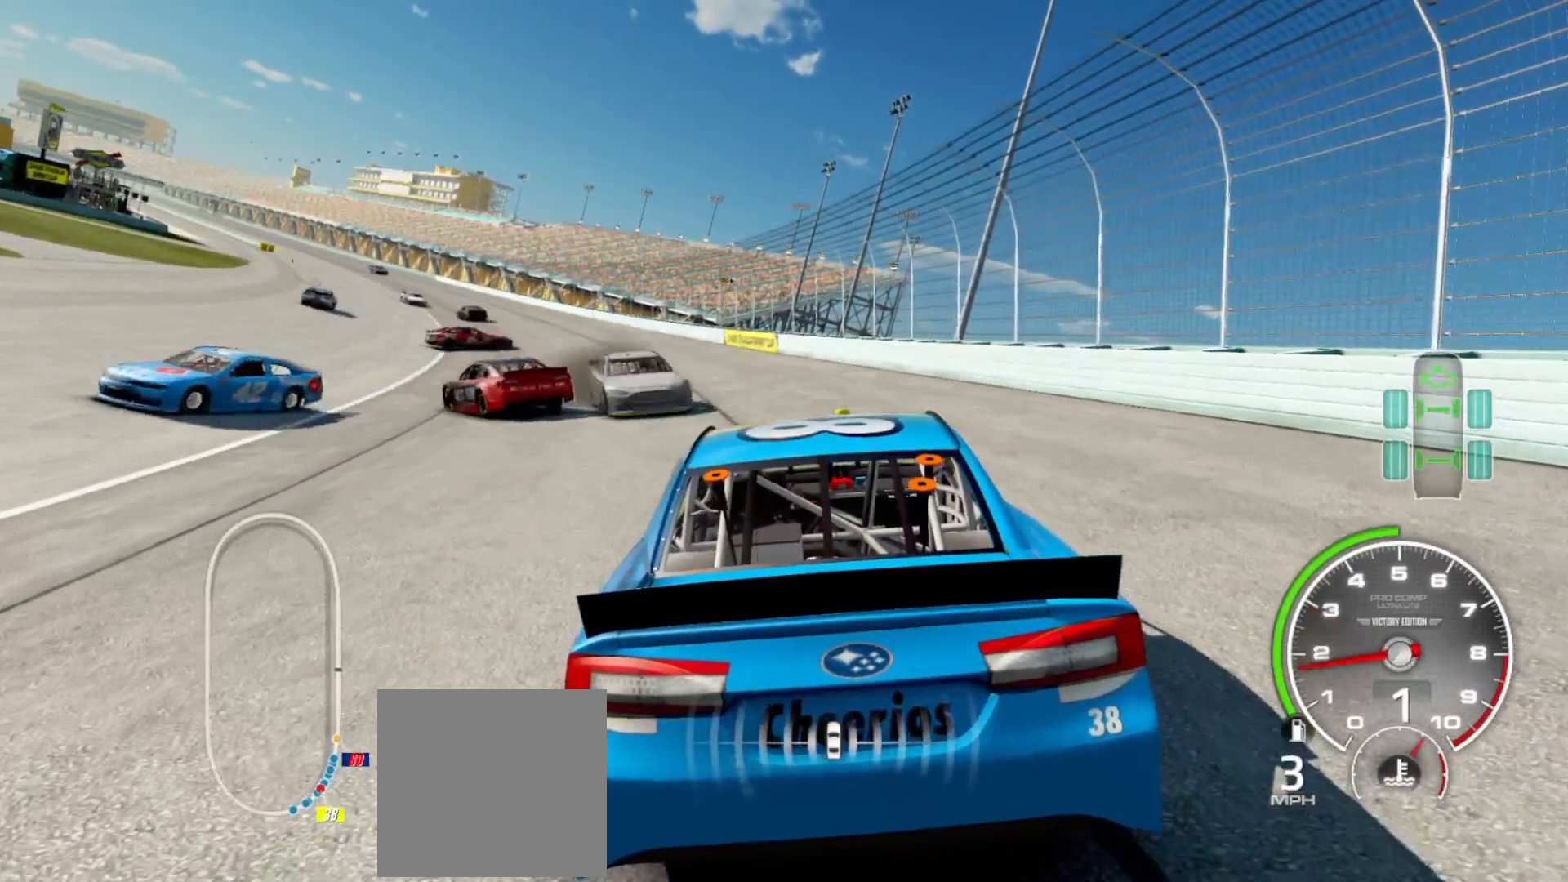
{"buttons": [], "left_stick": "center", "right_stick": "center", "events": [[317, "left_stick", "center"]]}
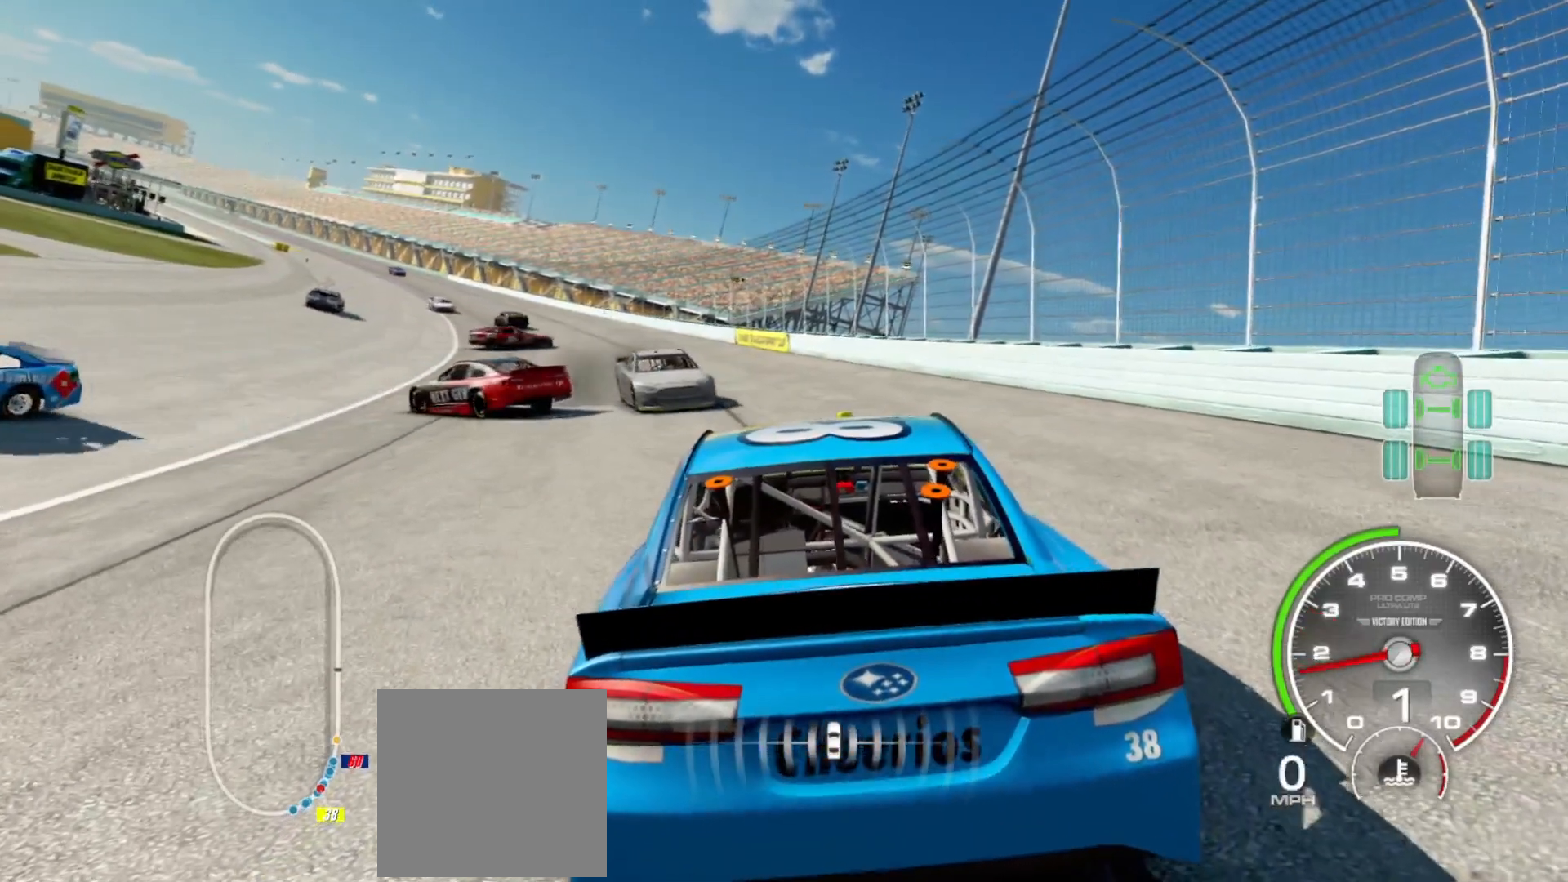
{"buttons": ["X"], "left_stick": "center", "right_stick": "center", "events": [[333, "X", "down"]]}
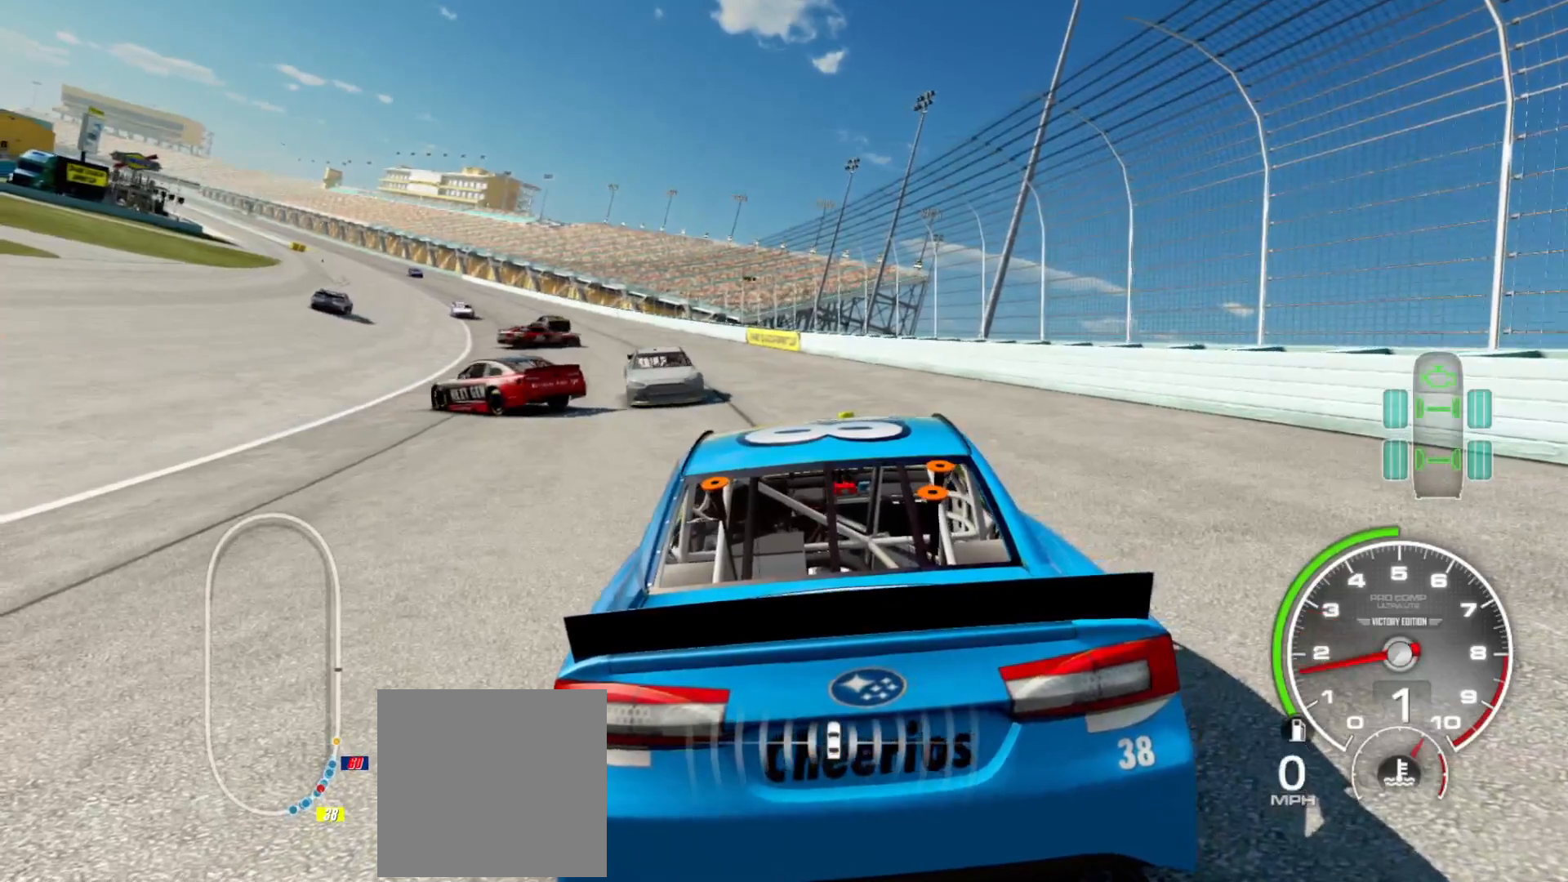
{"buttons": ["X"], "left_stick": "center", "right_stick": "center", "events": []}
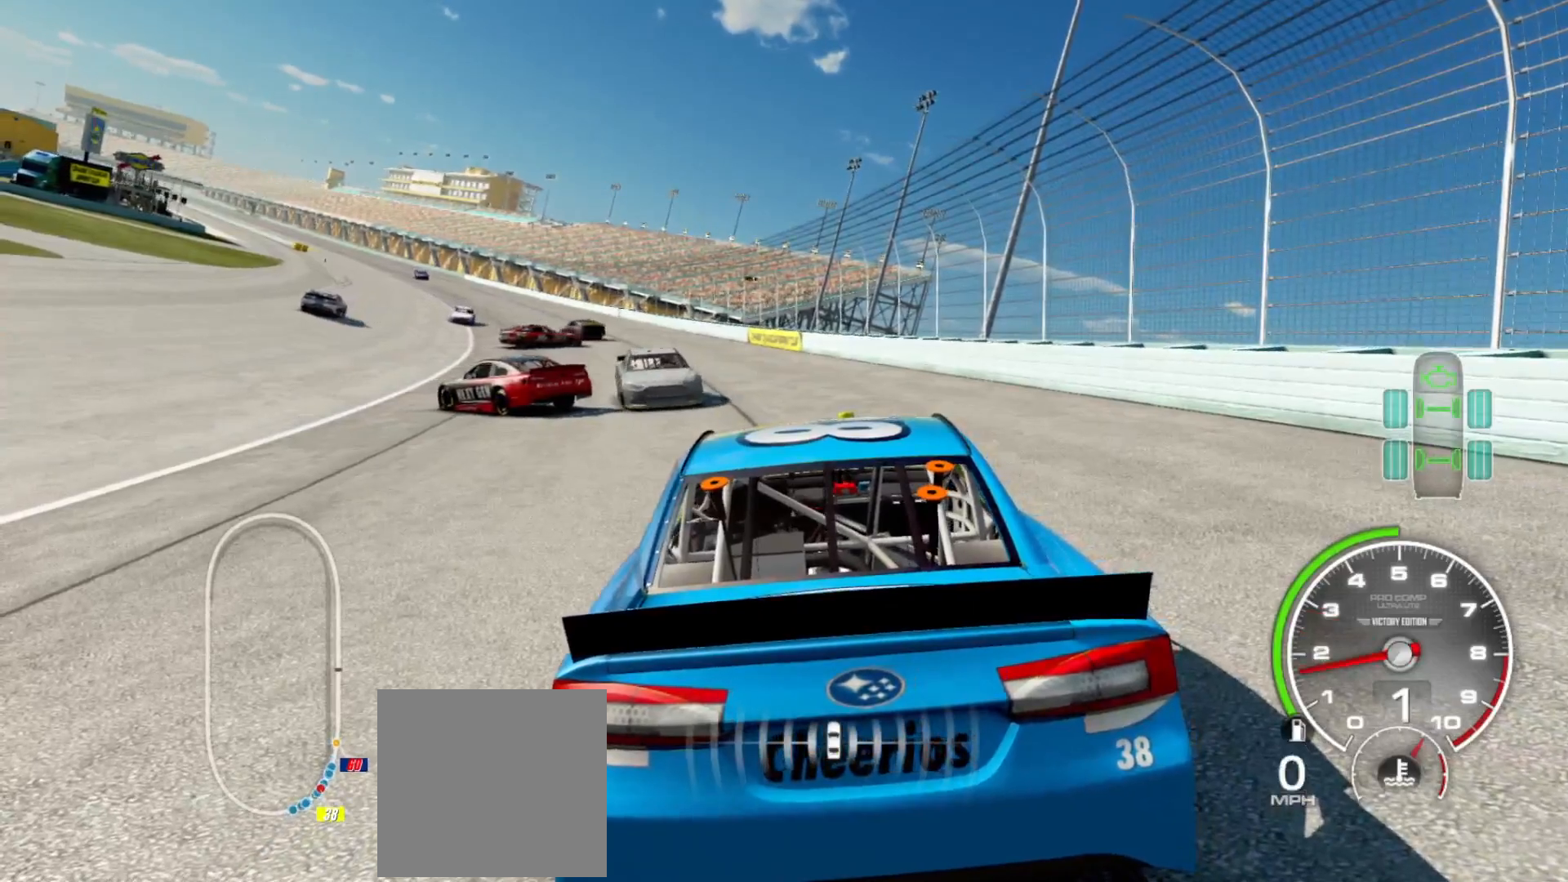
{"buttons": ["X", "L2"], "left_stick": "center", "right_stick": "center", "events": [[367, "L2", "down"]]}
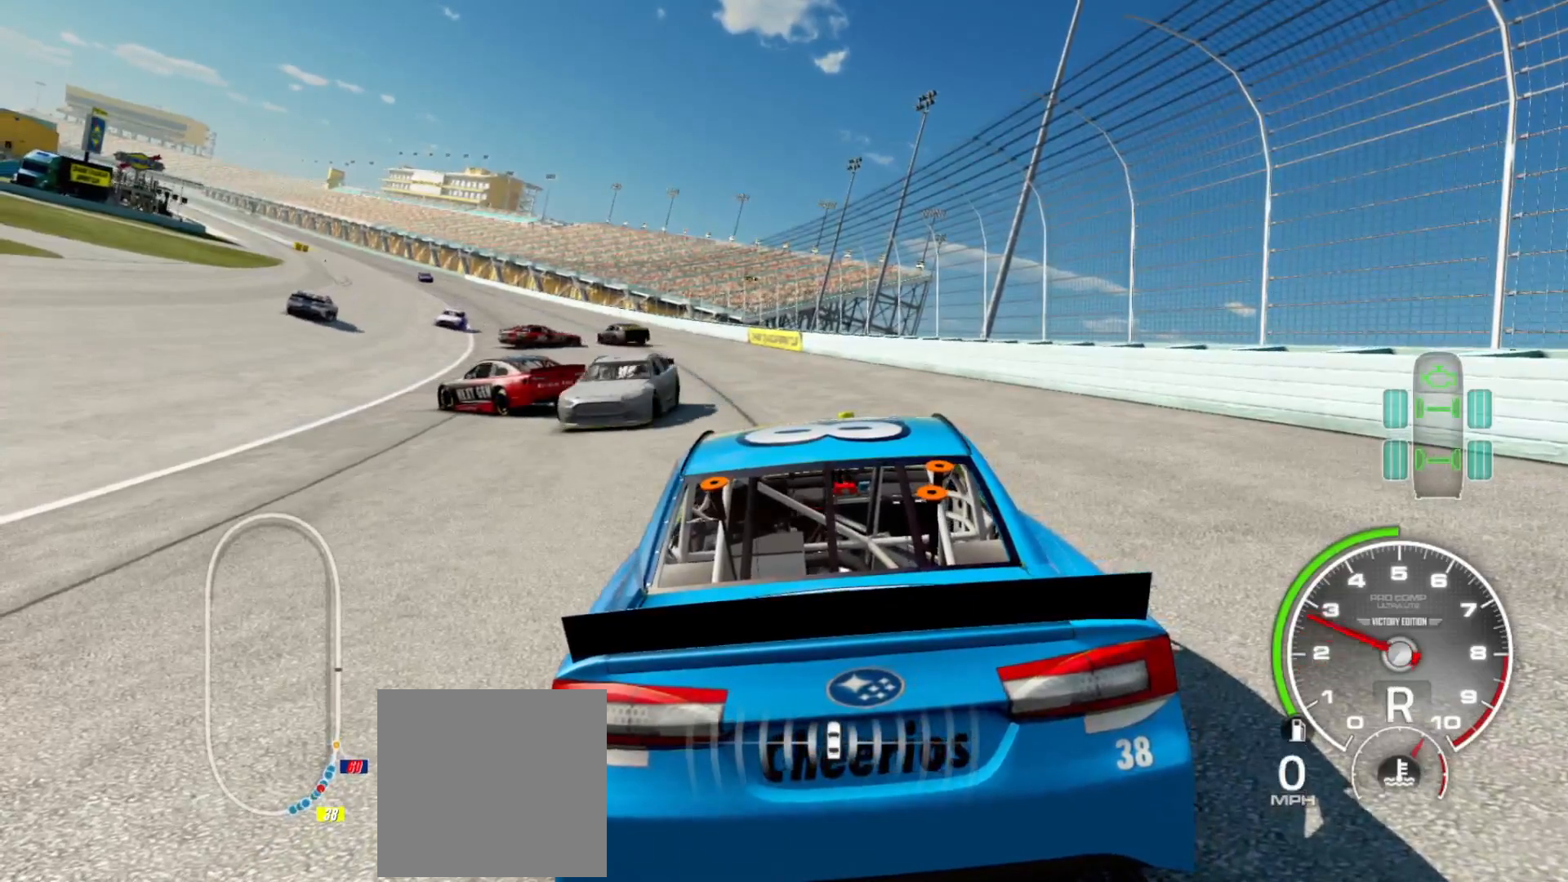
{"buttons": [], "left_stick": "center", "right_stick": "center", "events": [[200, "left_stick", "right"], [250, "X", "up"], [383, "L2", "up"], [417, "left_stick", "center"]]}
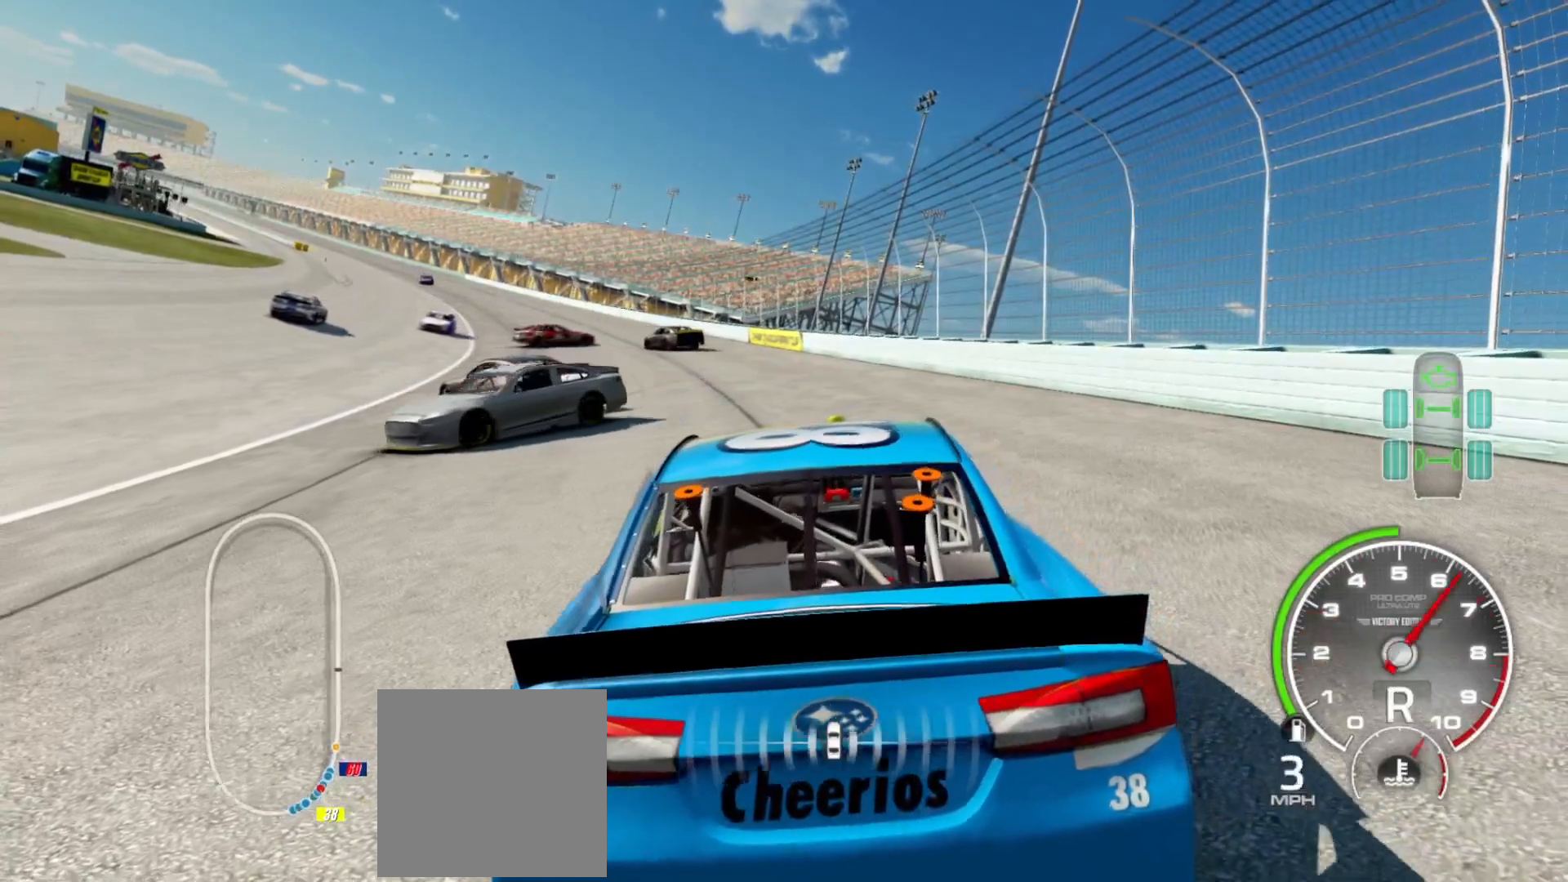
{"buttons": [], "left_stick": "right", "right_stick": "center", "events": [[67, "left_stick", "right"], [100, "L2", "down"], [233, "L2", "up"]]}
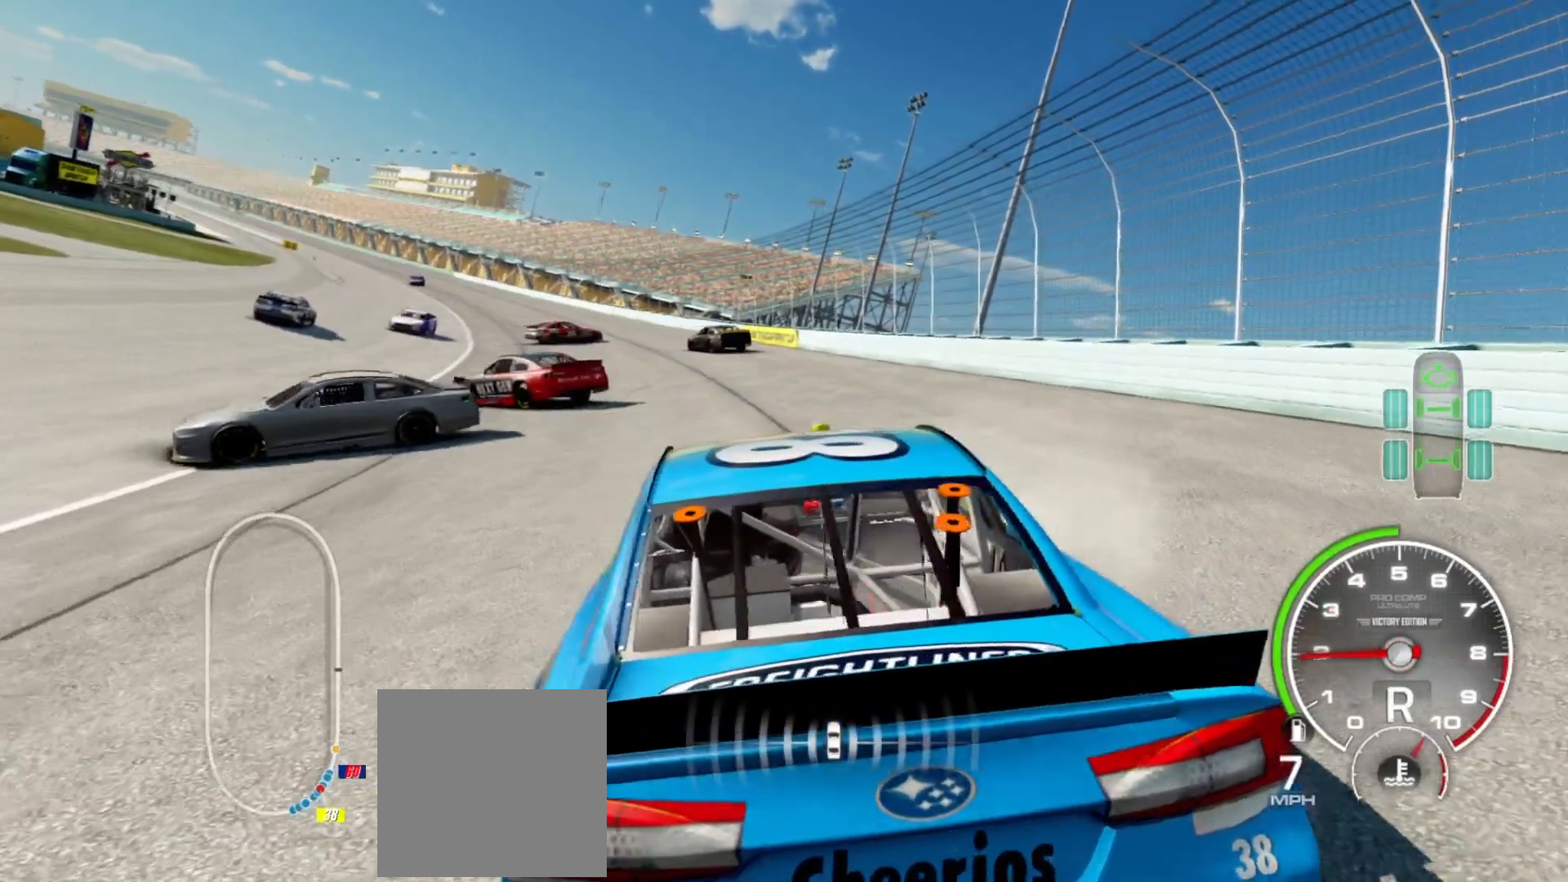
{"buttons": [], "left_stick": "right", "right_stick": "center", "events": [[50, "L2", "down"], [167, "L2", "up"], [333, "L2", "down"], [450, "L2", "up"]]}
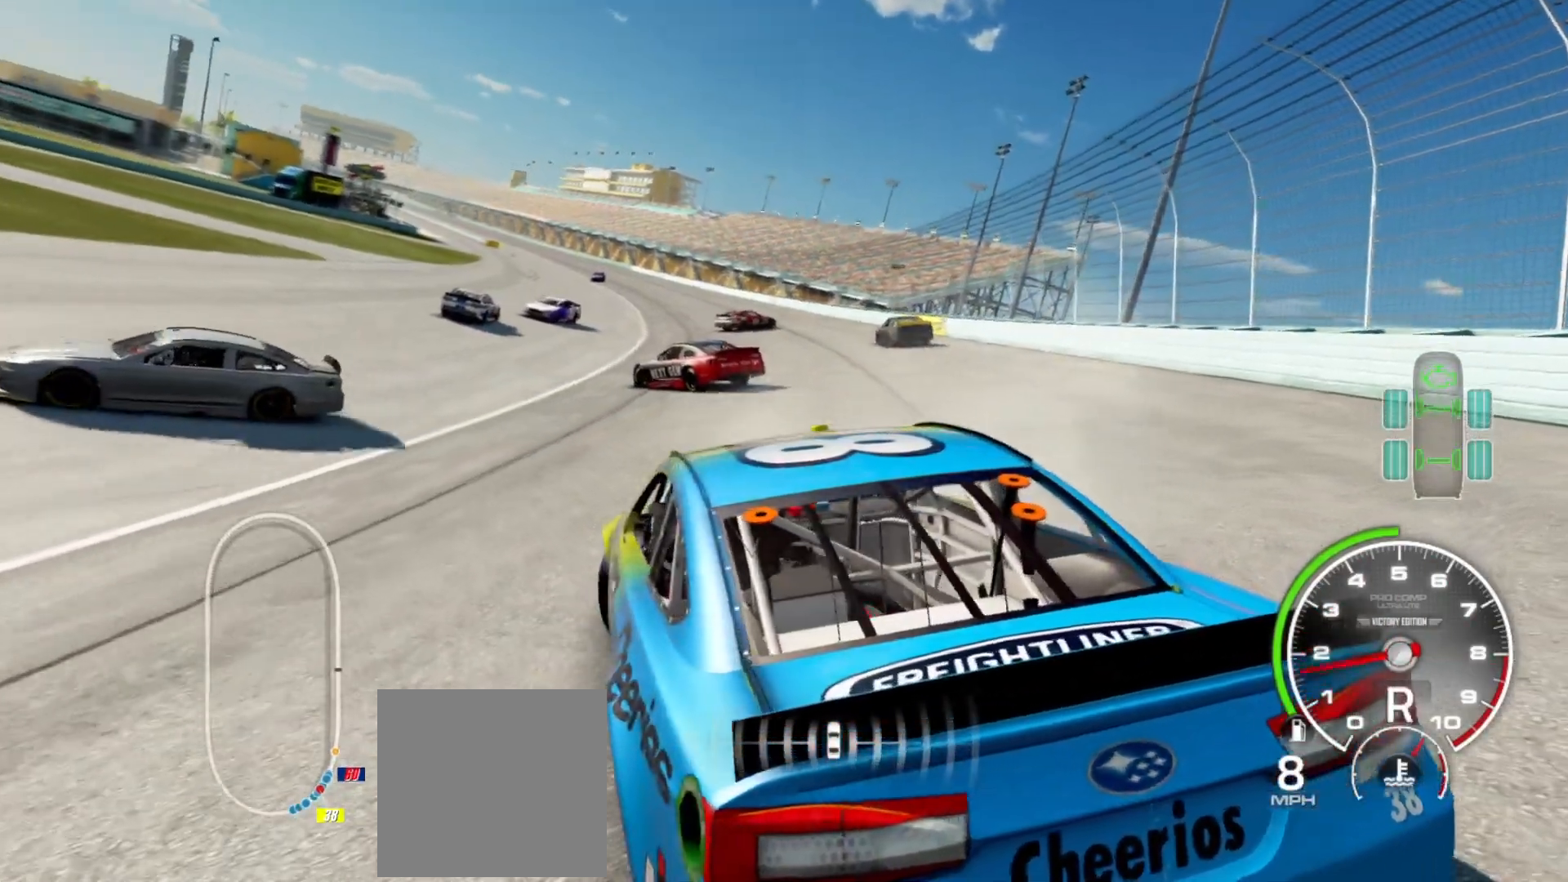
{"buttons": ["L2"], "left_stick": "left", "right_stick": "center", "events": [[100, "L2", "down"], [100, "left_stick", "center"], [250, "L2", "up"], [367, "L2", "down"], [483, "left_stick", "left"]]}
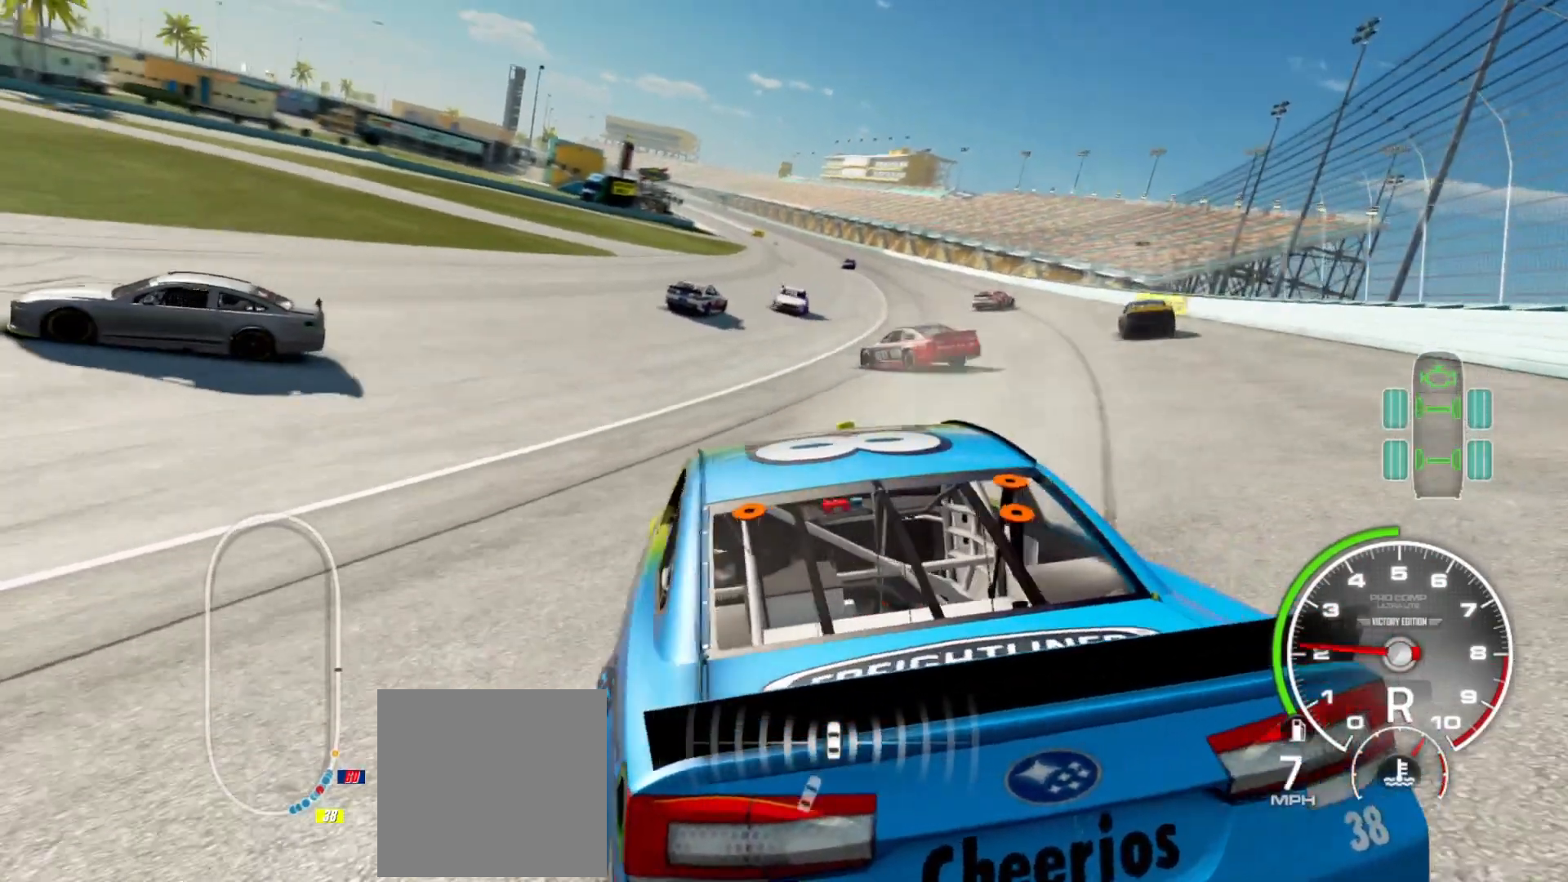
{"buttons": [], "left_stick": "left", "right_stick": "center", "events": [[183, "left_stick", "center"], [283, "L2", "up"], [500, "left_stick", "left"]]}
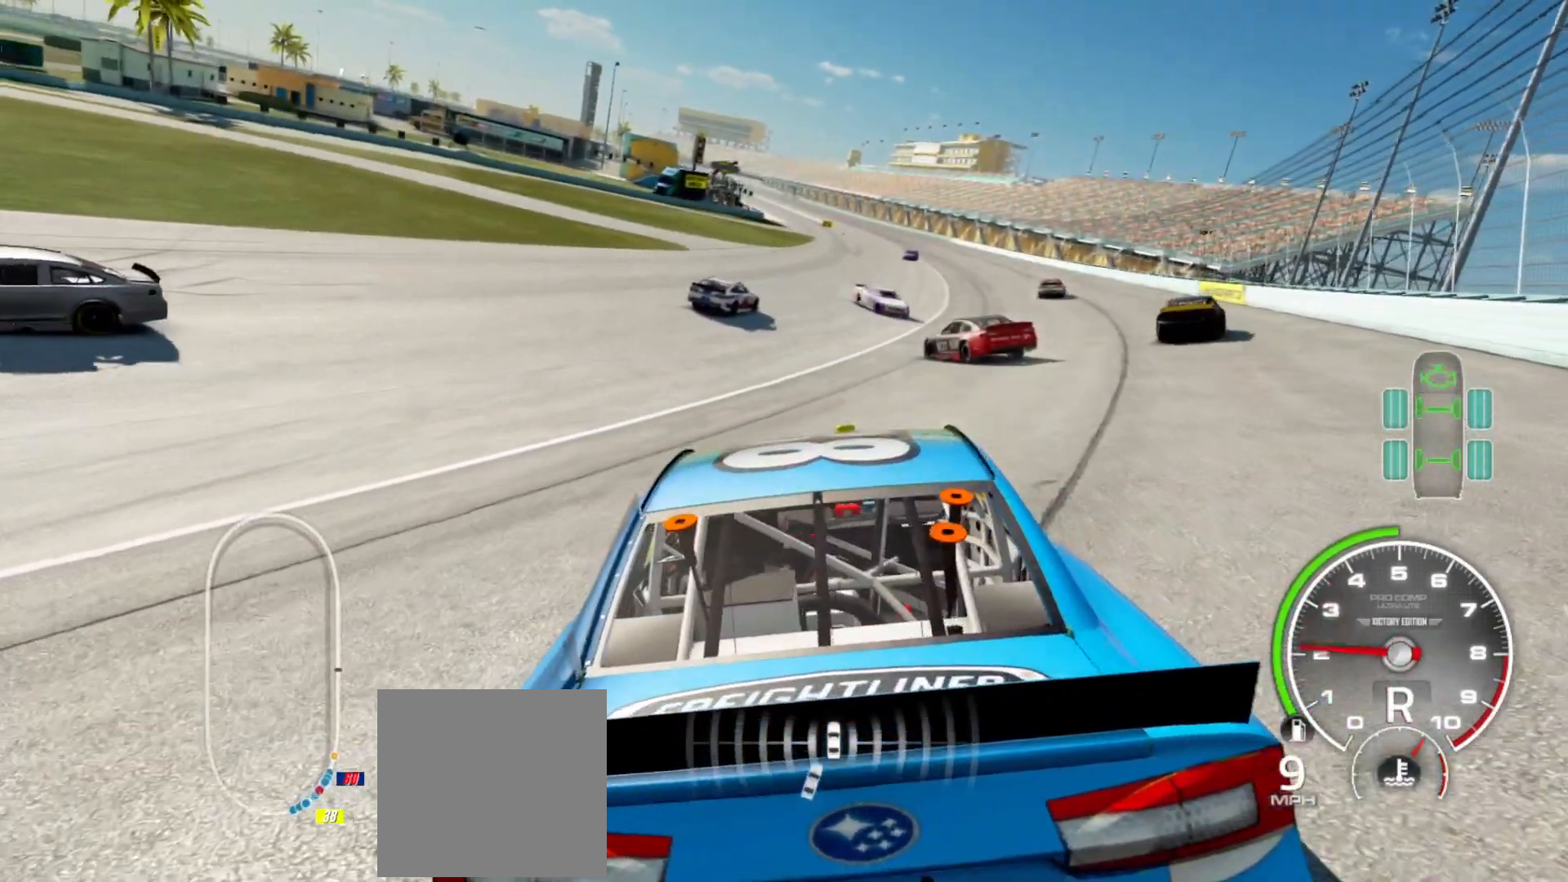
{"buttons": [], "left_stick": "left", "right_stick": "center", "events": [[50, "L2", "down"], [117, "L2", "up"]]}
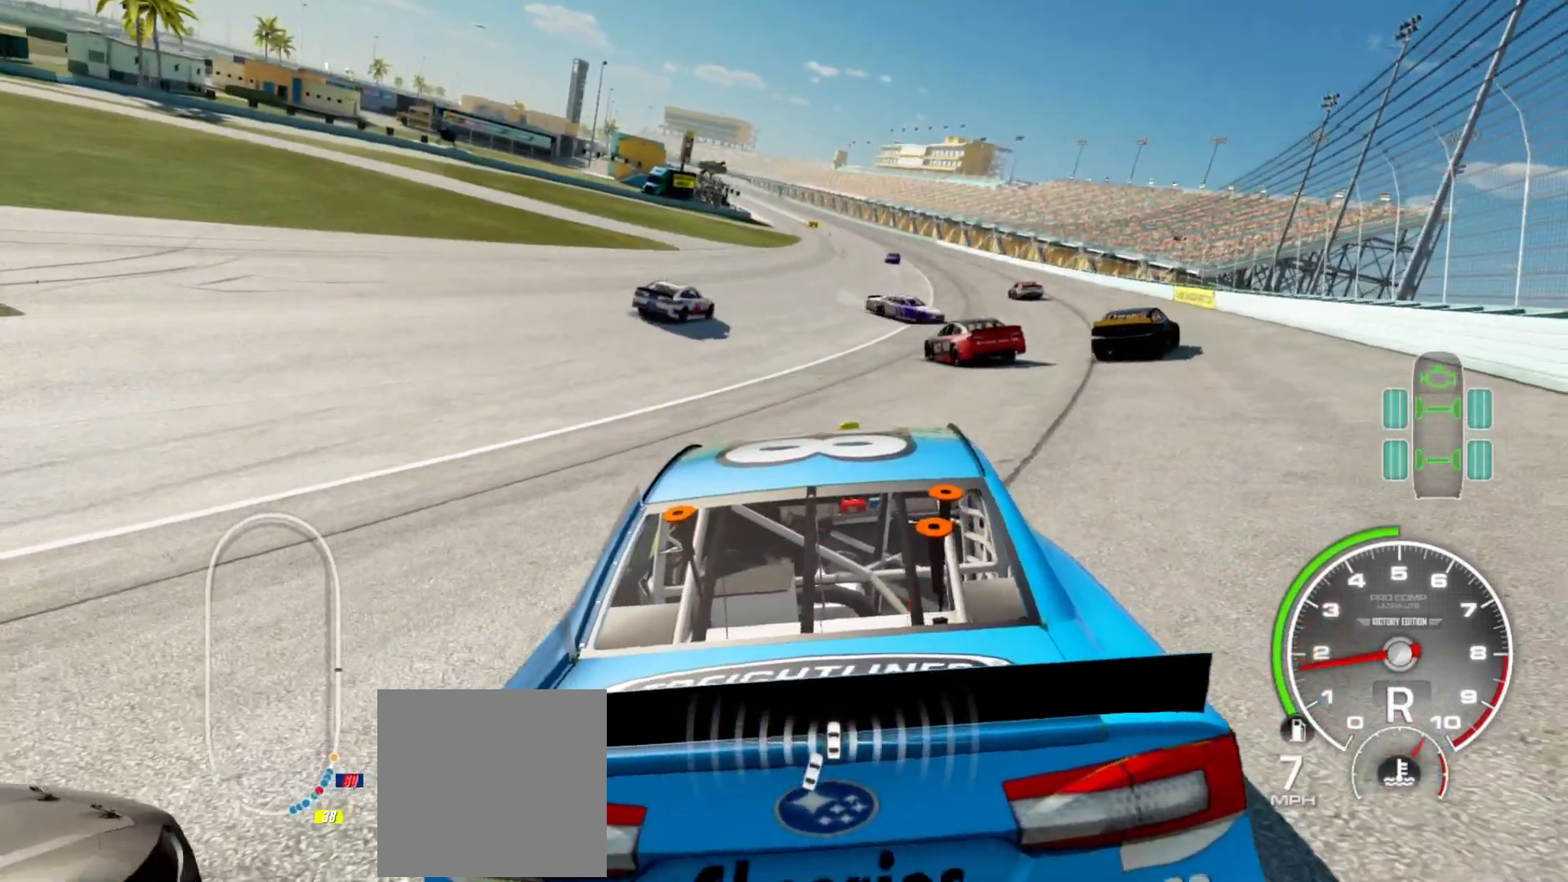
{"buttons": [], "left_stick": "center", "right_stick": "center", "events": [[250, "left_stick", "center"], [300, "L2", "down"], [367, "L2", "up"]]}
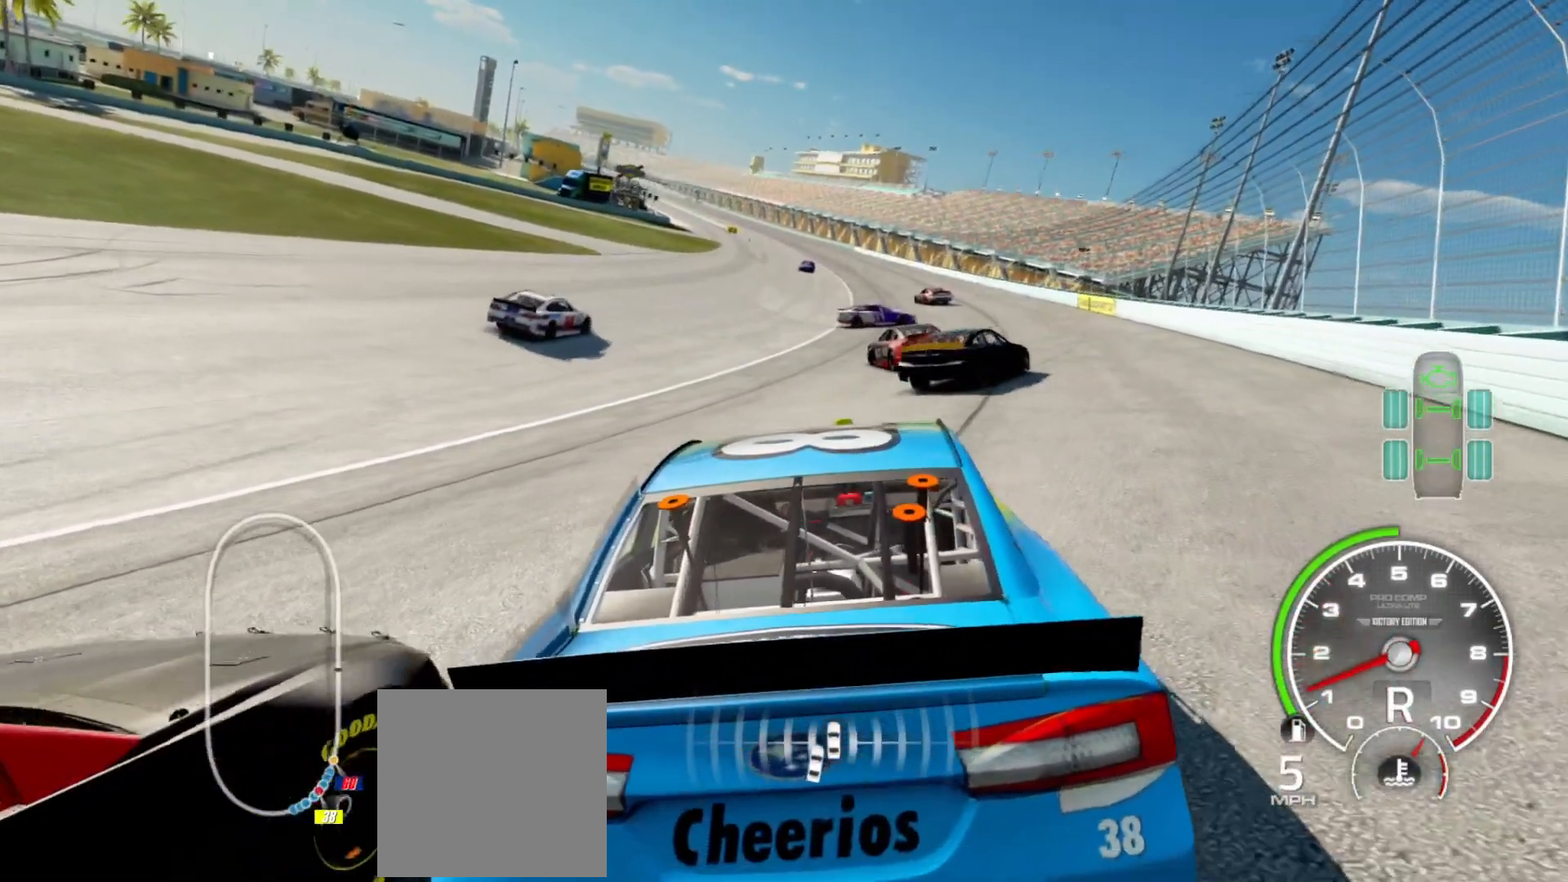
{"buttons": [], "left_stick": "left", "right_stick": "center", "events": [[483, "left_stick", "left"]]}
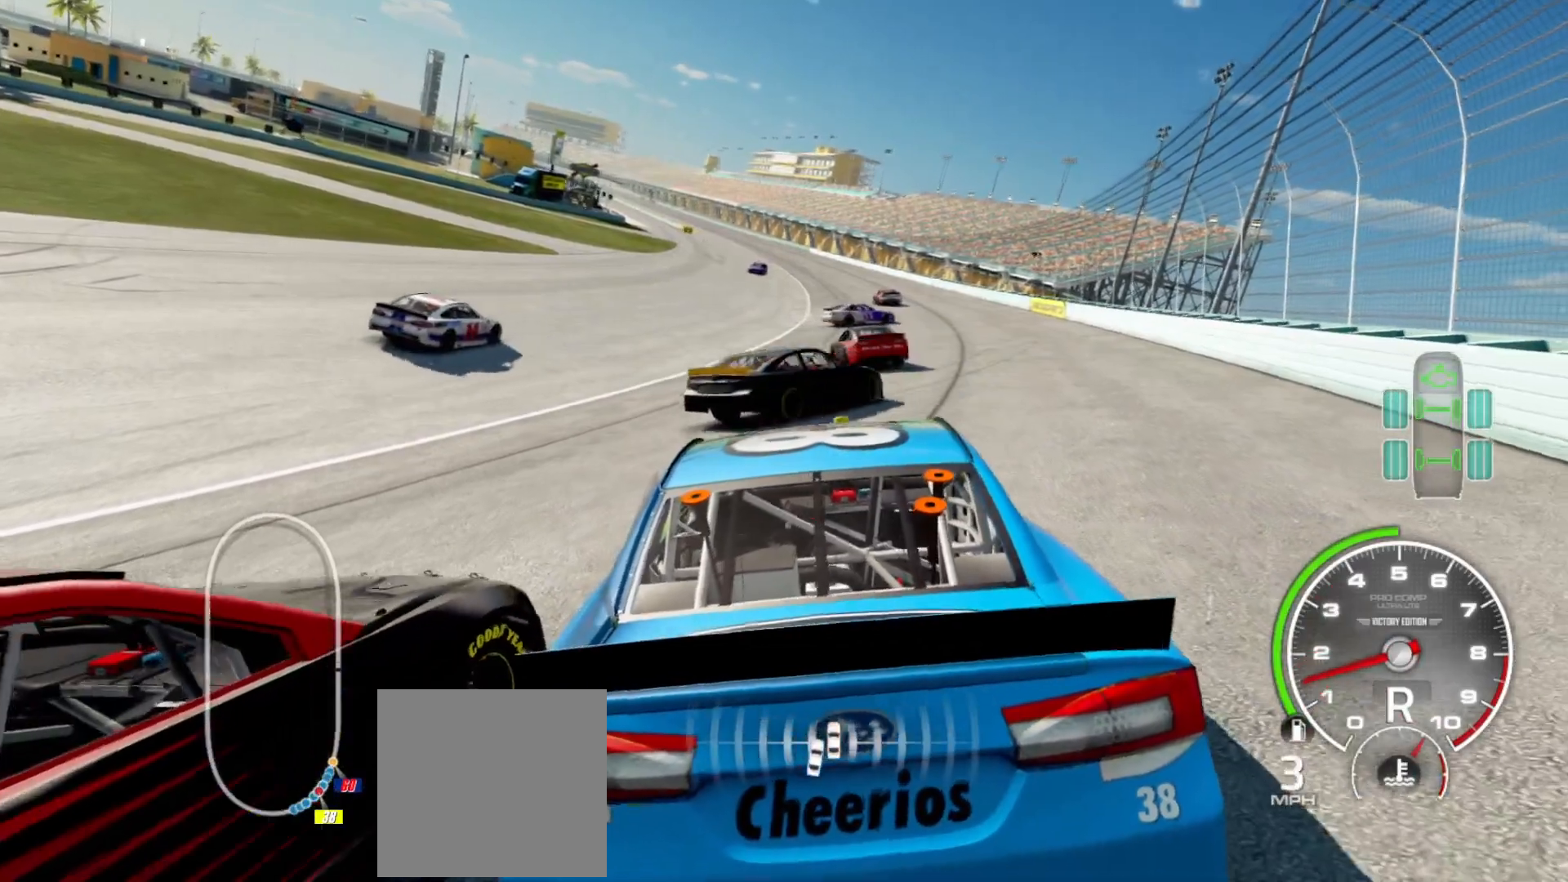
{"buttons": [], "left_stick": "center", "right_stick": "center", "events": [[250, "left_stick", "center"]]}
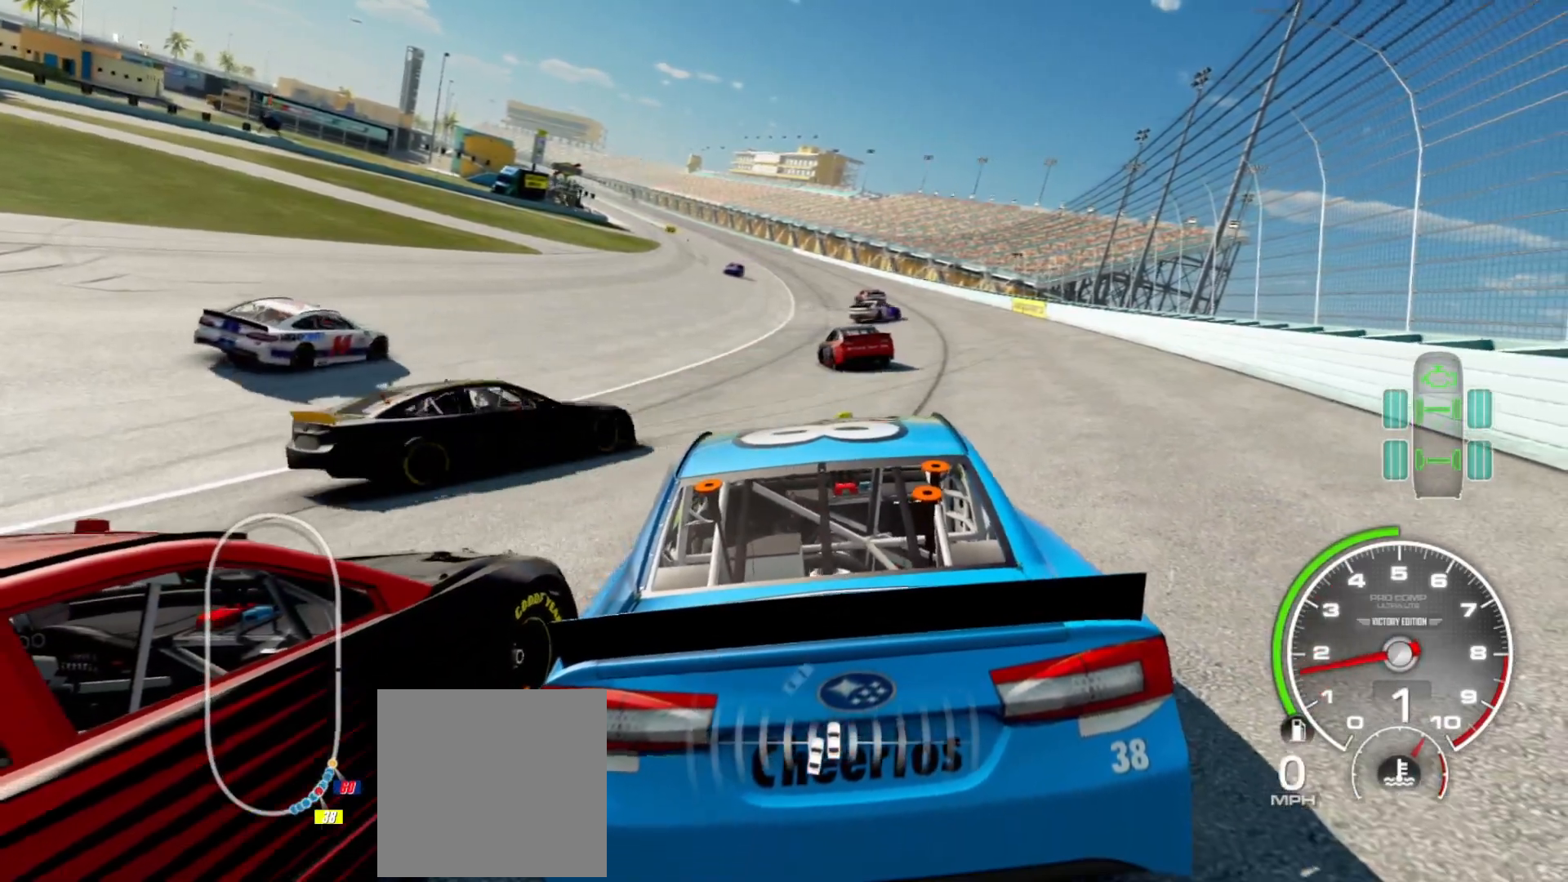
{"buttons": [], "left_stick": "center", "right_stick": "left", "events": [[333, "right_stick", "left"]]}
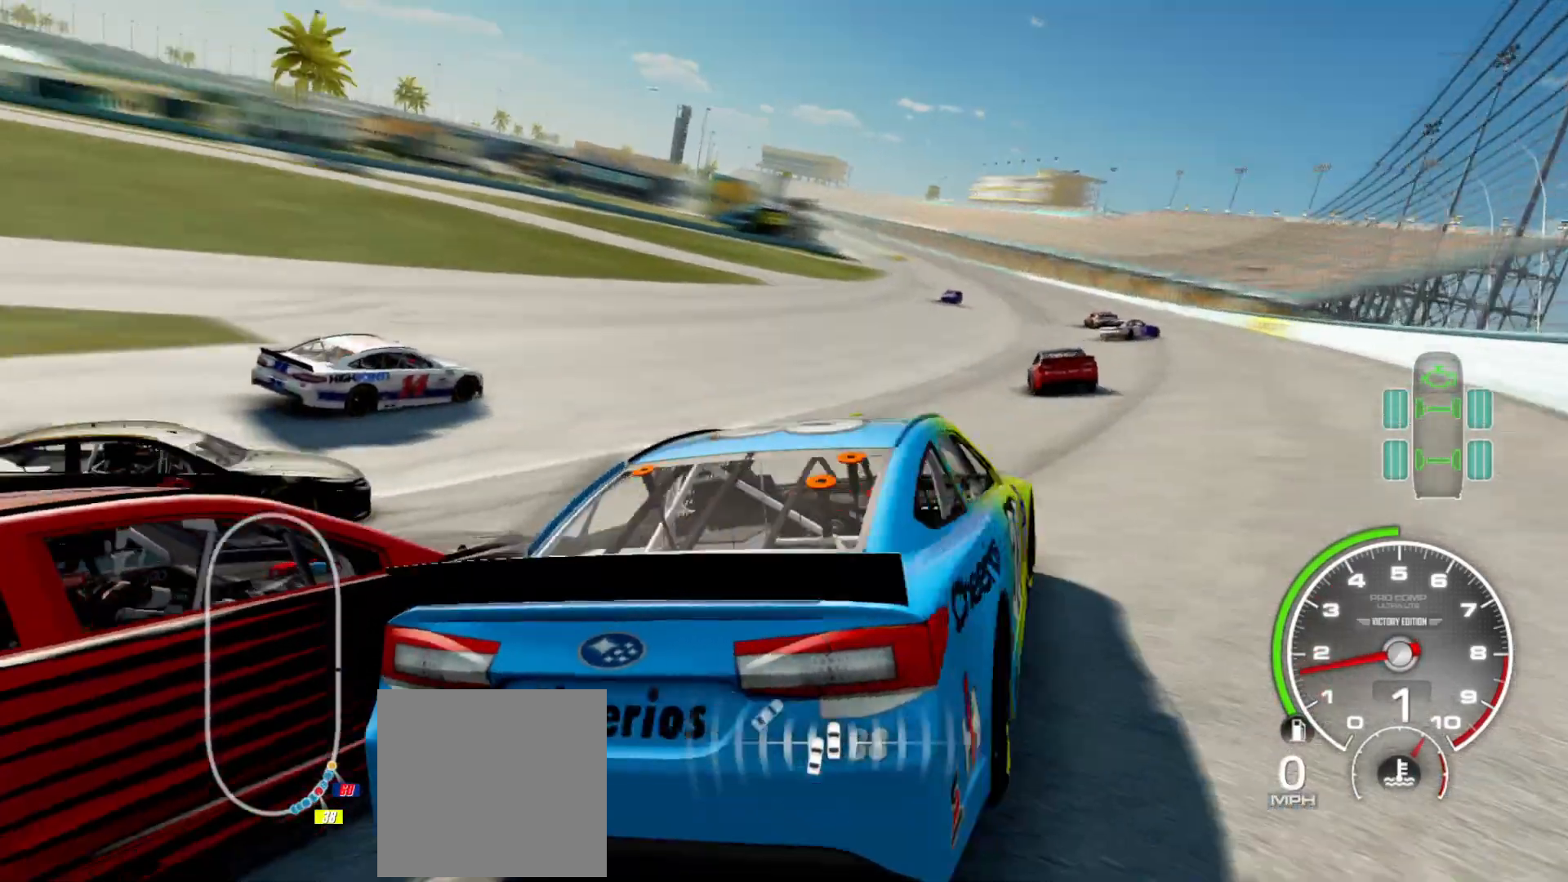
{"buttons": [], "left_stick": "center", "right_stick": "left", "events": []}
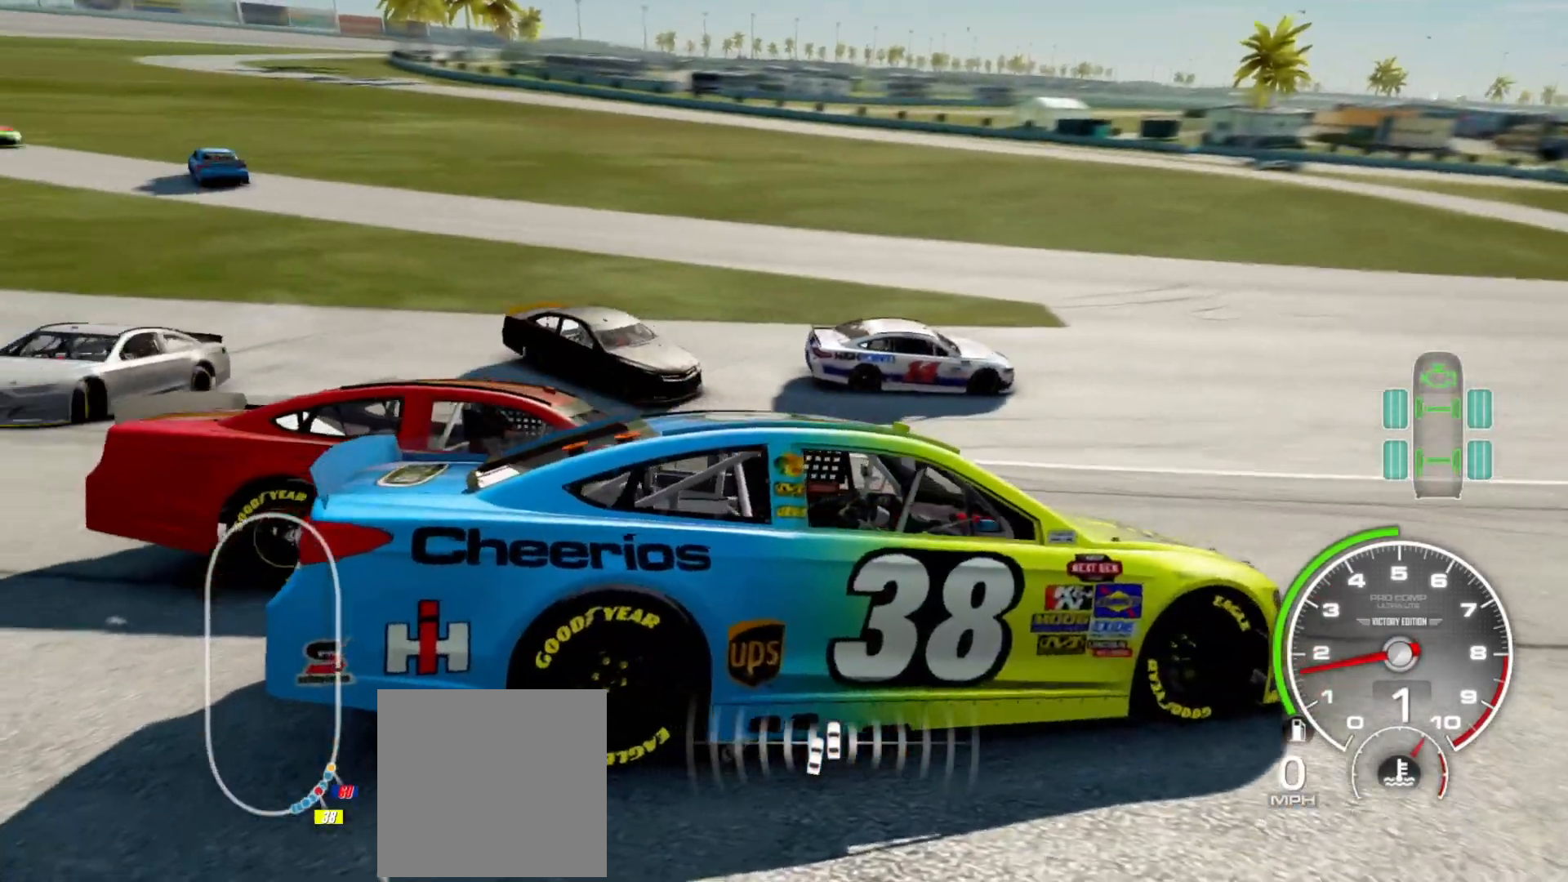
{"buttons": [], "left_stick": "center", "right_stick": "center", "events": [[183, "right_stick", "center"], [367, "R2", "down"], [483, "R2", "up"]]}
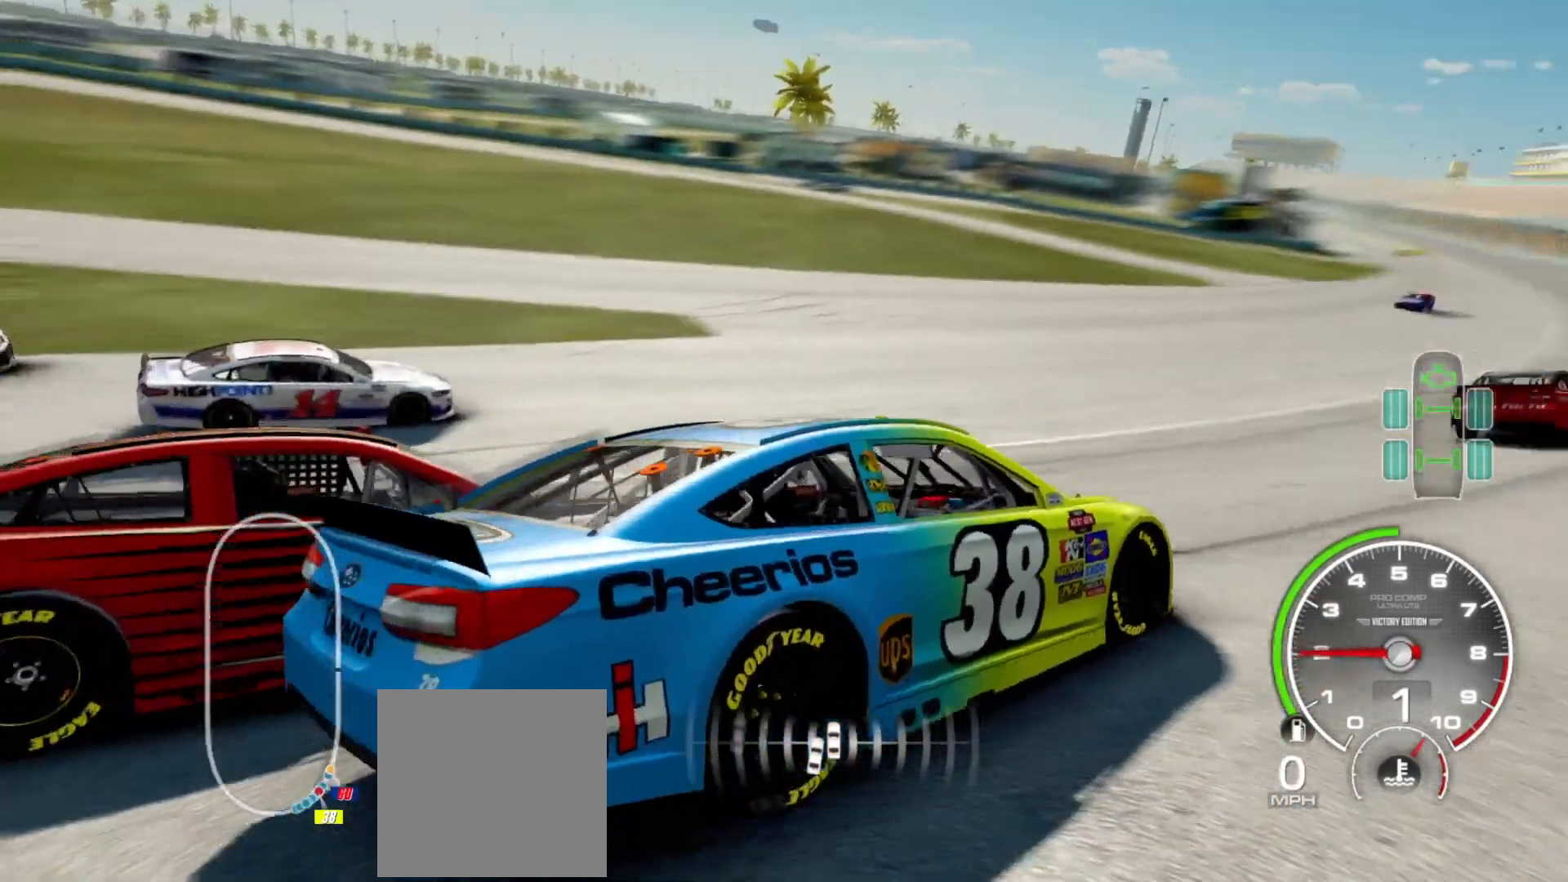
{"buttons": [], "left_stick": "center", "right_stick": "center", "events": [[217, "R2", "down"], [300, "R2", "up"]]}
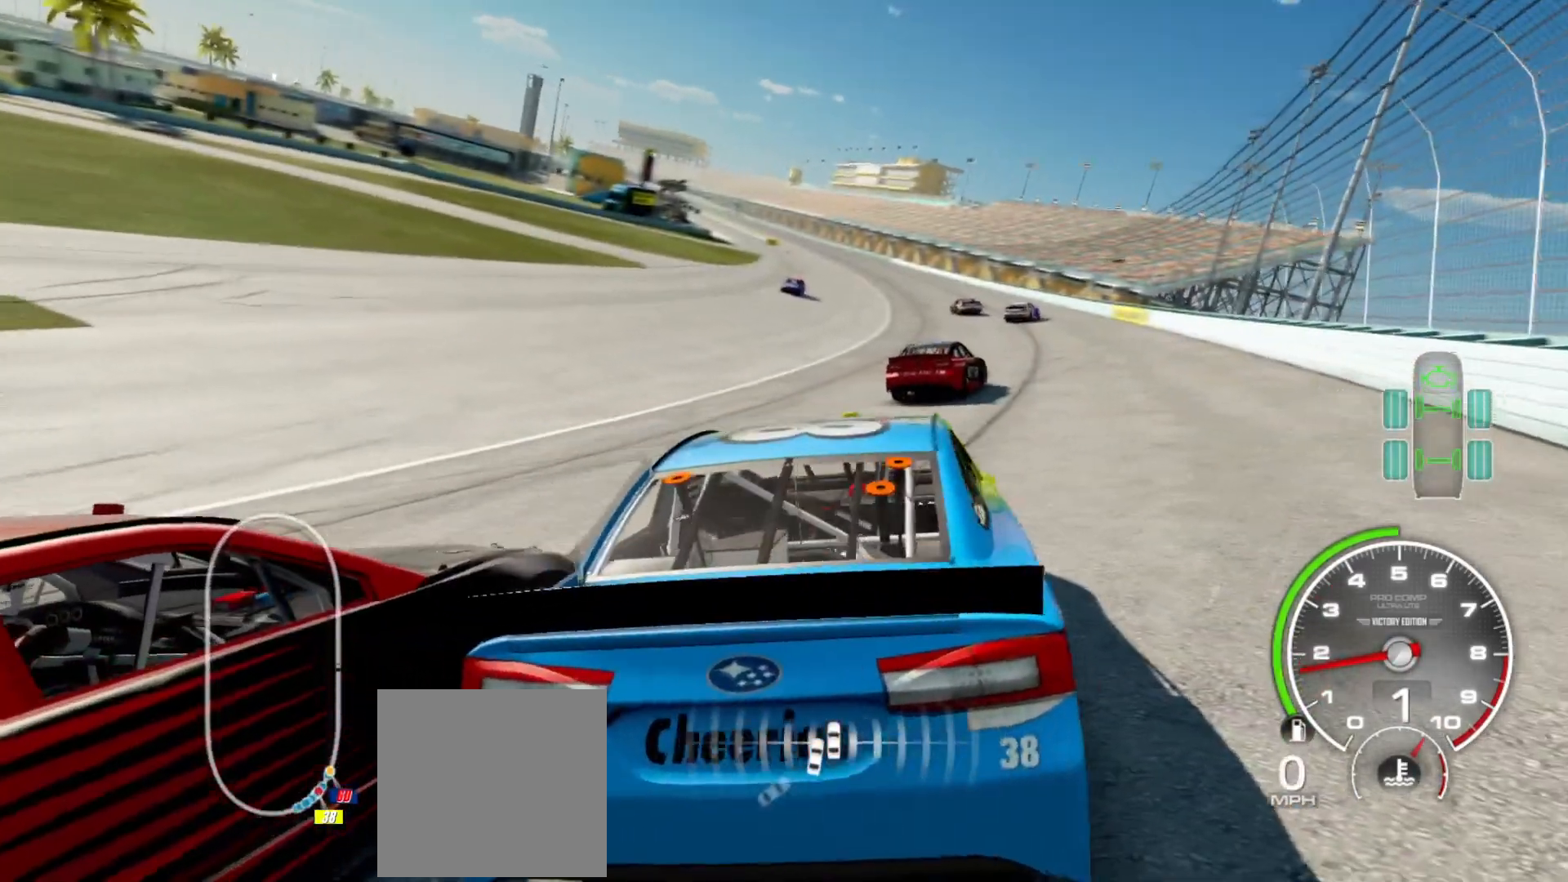
{"buttons": [], "left_stick": "center", "right_stick": "center", "events": []}
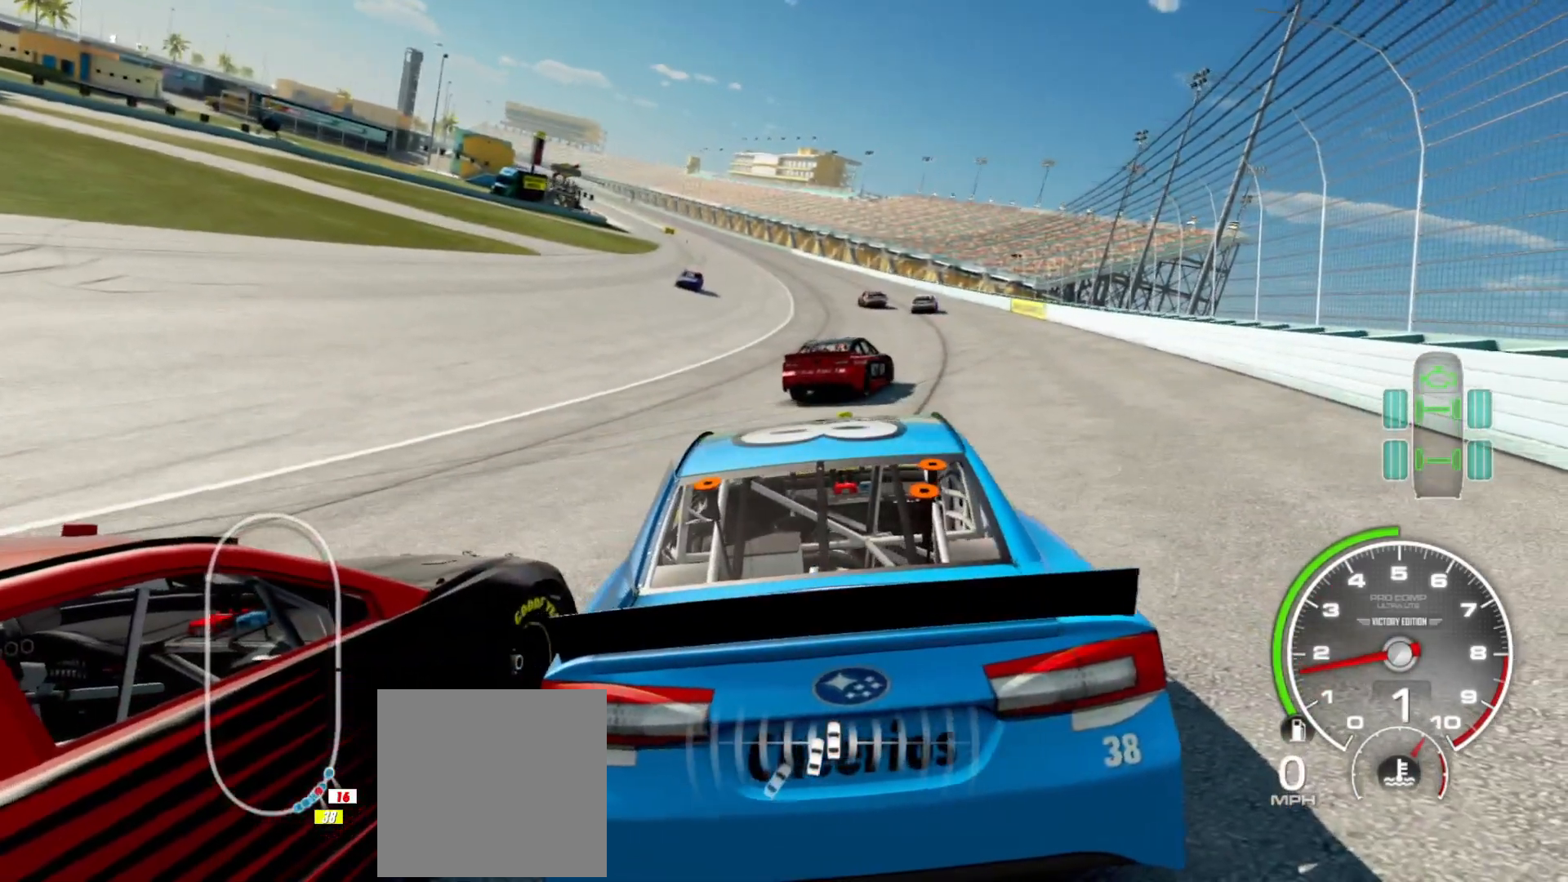
{"buttons": ["L2"], "left_stick": "center", "right_stick": "center", "events": [[267, "L2", "down"]]}
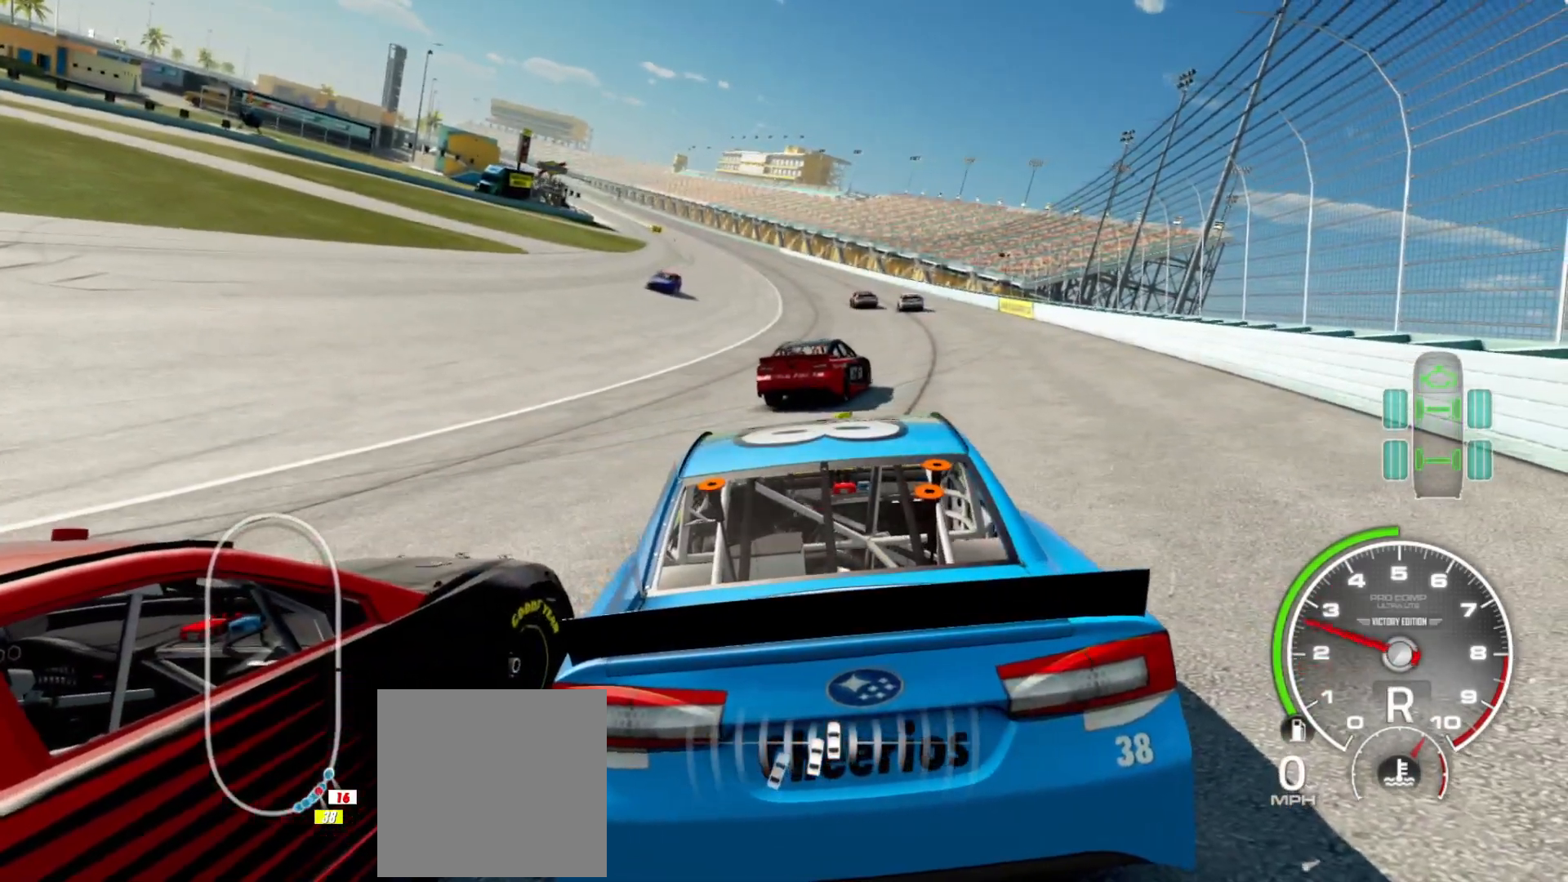
{"buttons": ["L2"], "left_stick": "center", "right_stick": "center", "events": []}
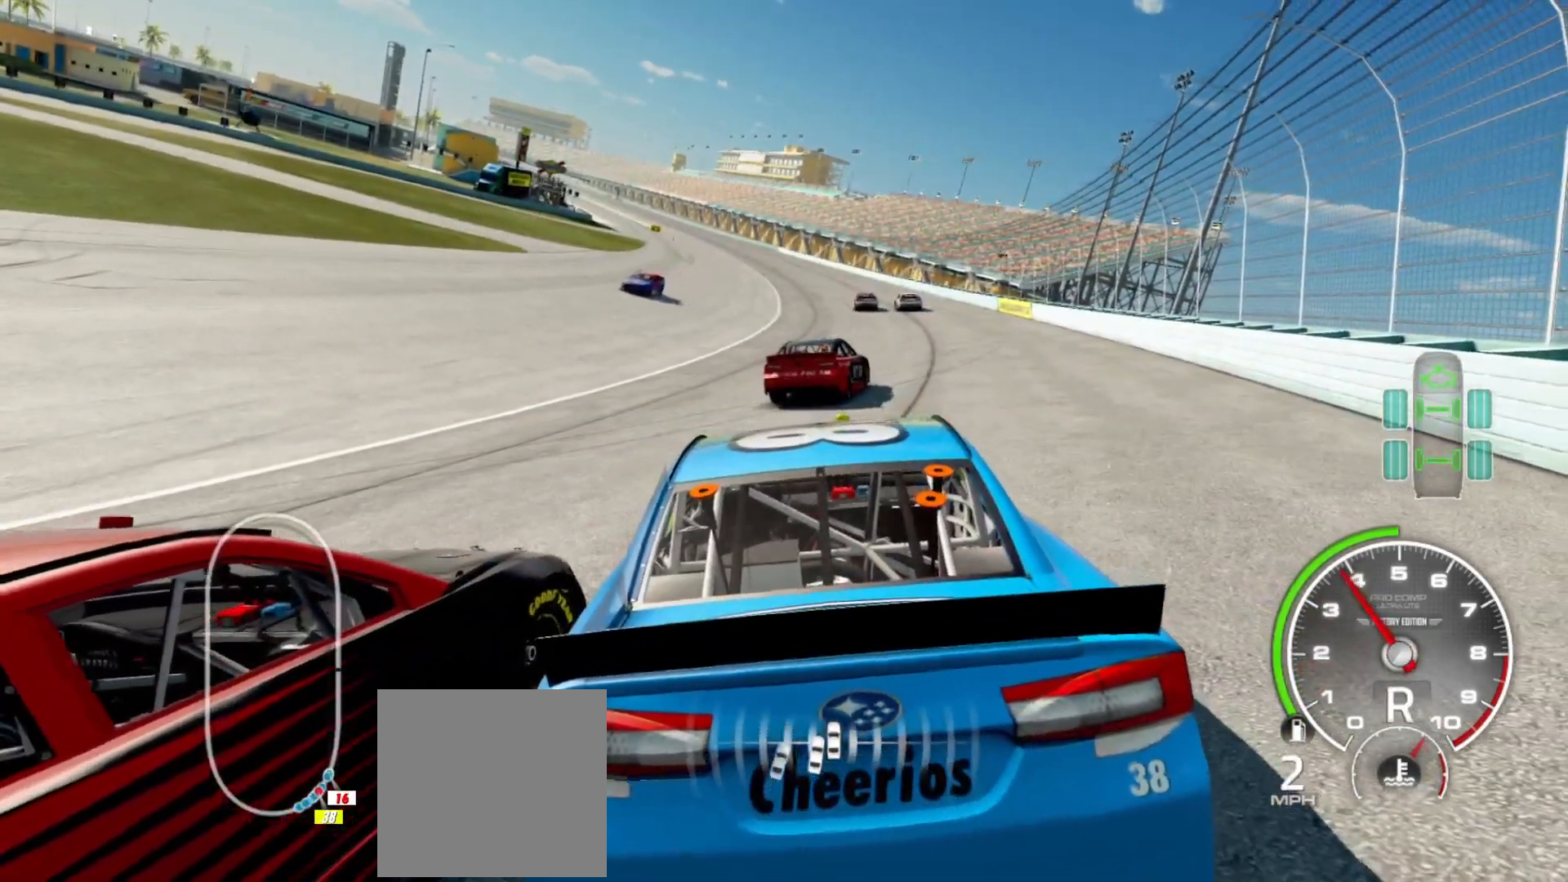
{"buttons": ["L2"], "left_stick": "center", "right_stick": "center", "events": []}
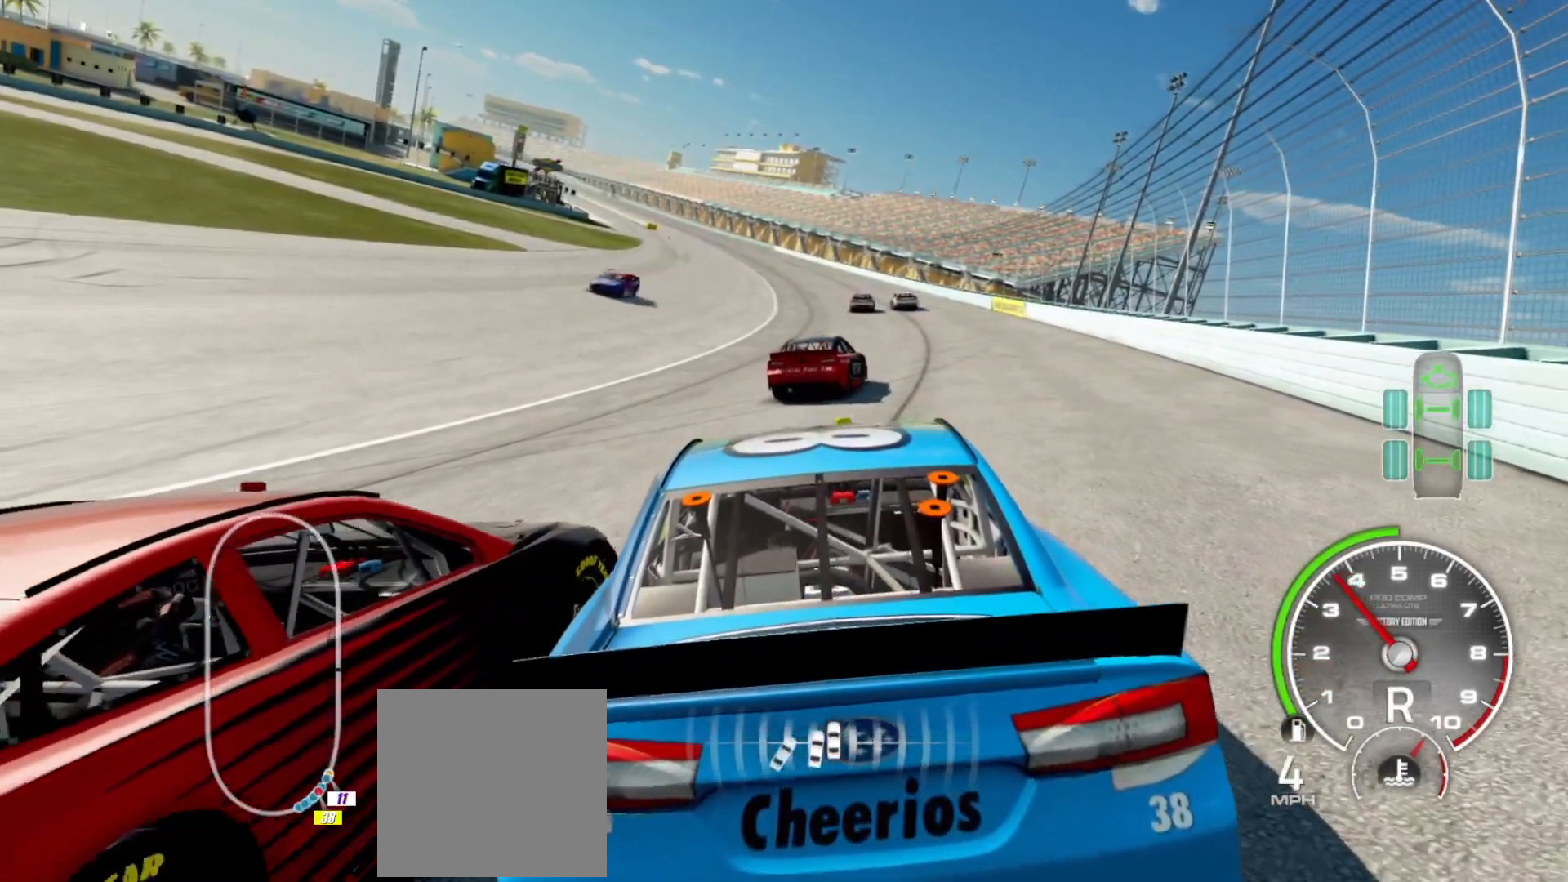
{"buttons": ["L2"], "left_stick": "left", "right_stick": "center", "events": [[33, "left_stick", "left"]]}
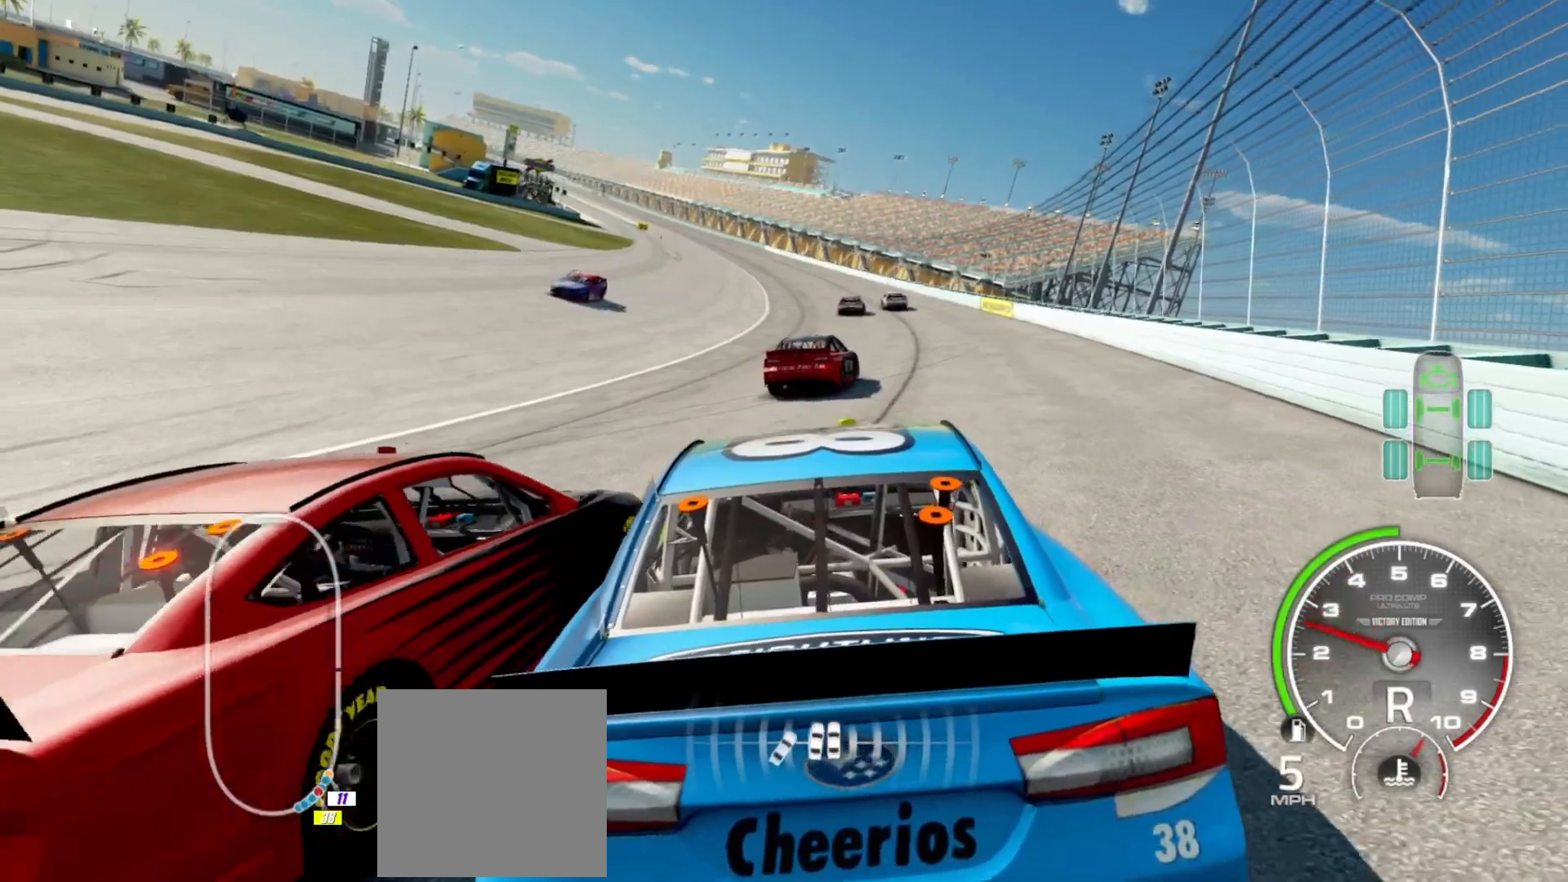
{"buttons": ["L2"], "left_stick": "left", "right_stick": "center", "events": []}
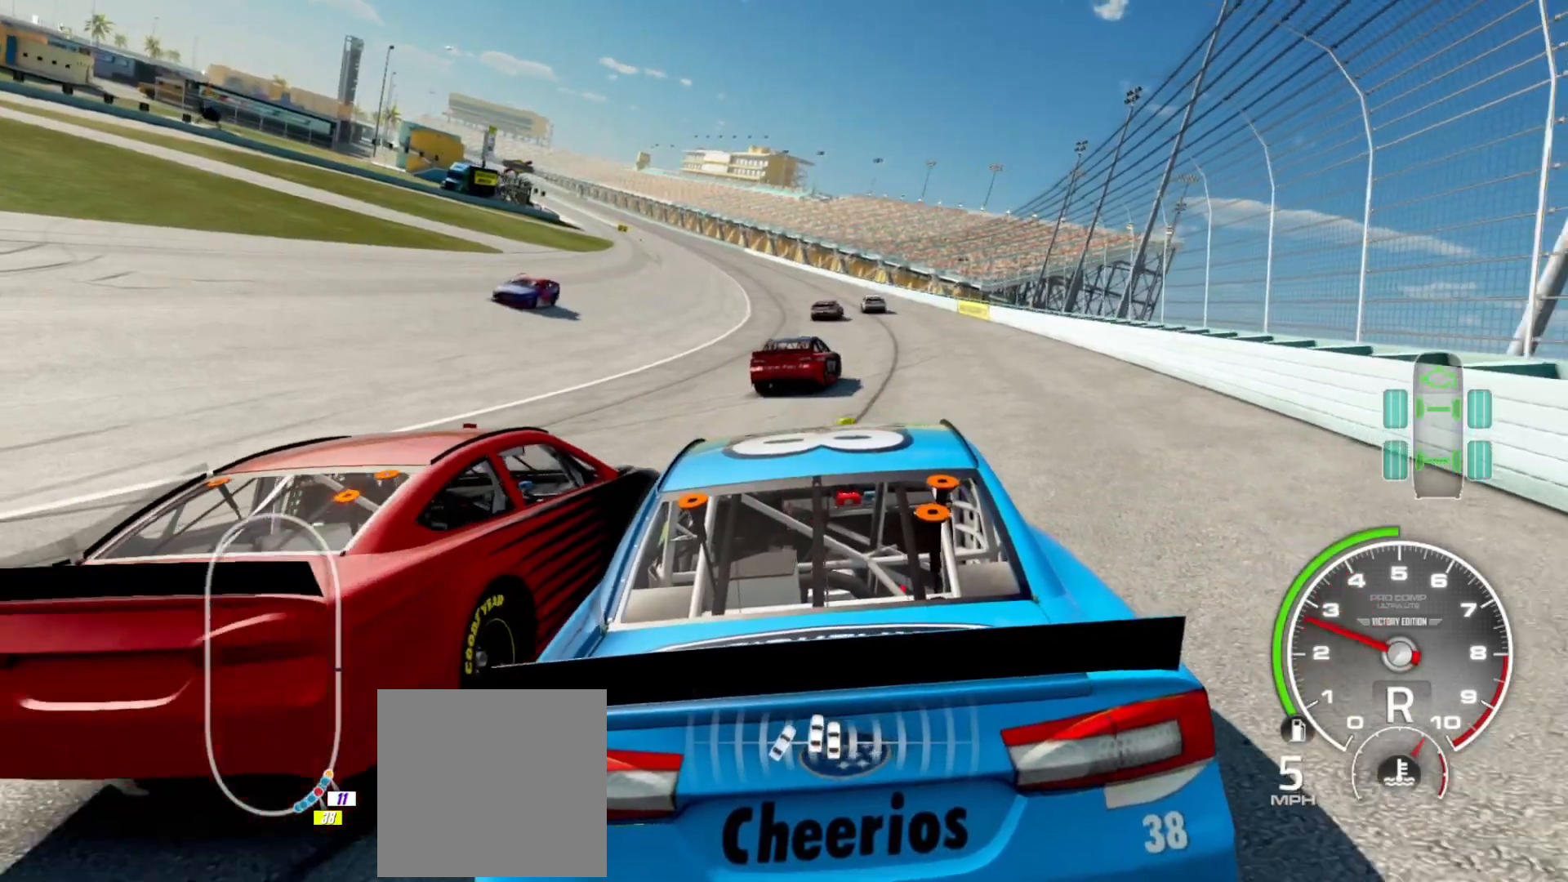
{"buttons": ["L2"], "left_stick": "left", "right_stick": "center", "events": []}
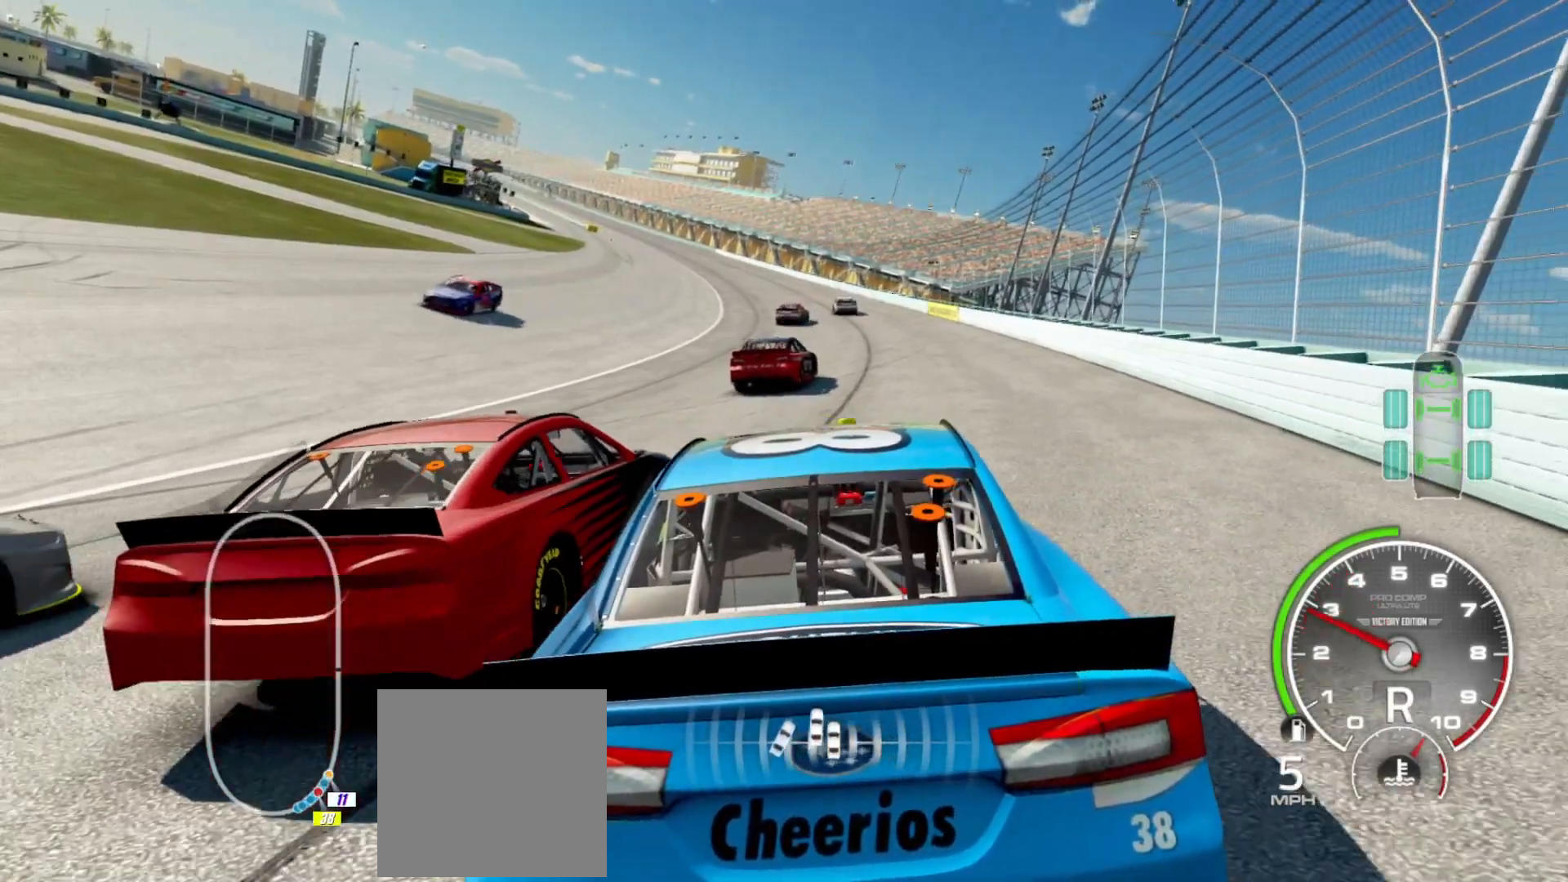
{"buttons": [], "left_stick": "left", "right_stick": "center", "events": [[467, "L2", "up"]]}
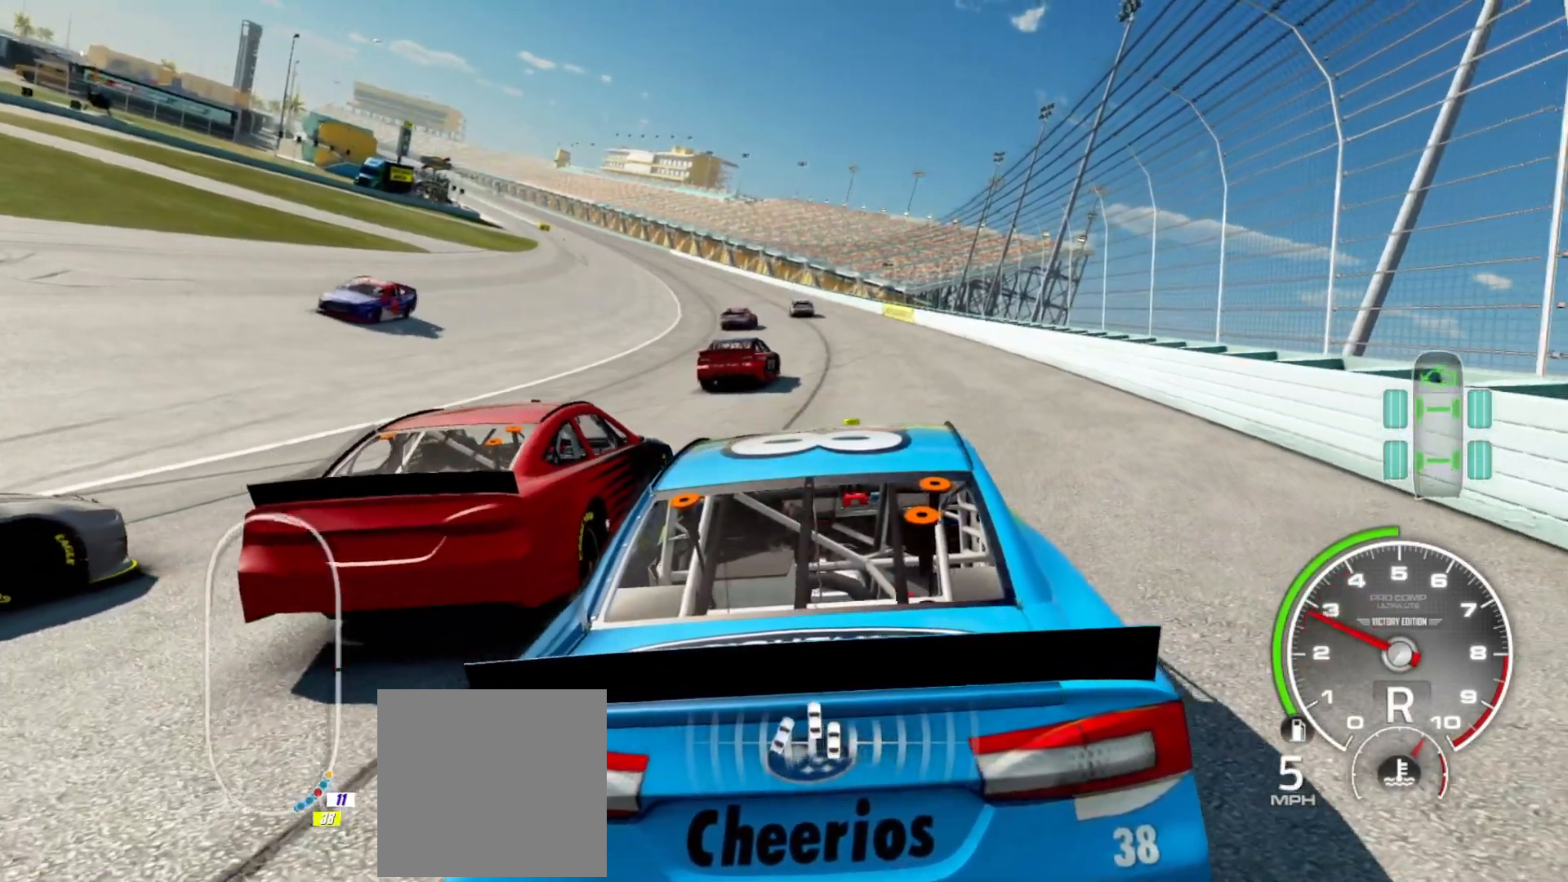
{"buttons": ["L2"], "left_stick": "left", "right_stick": "center", "events": [[83, "L2", "down"]]}
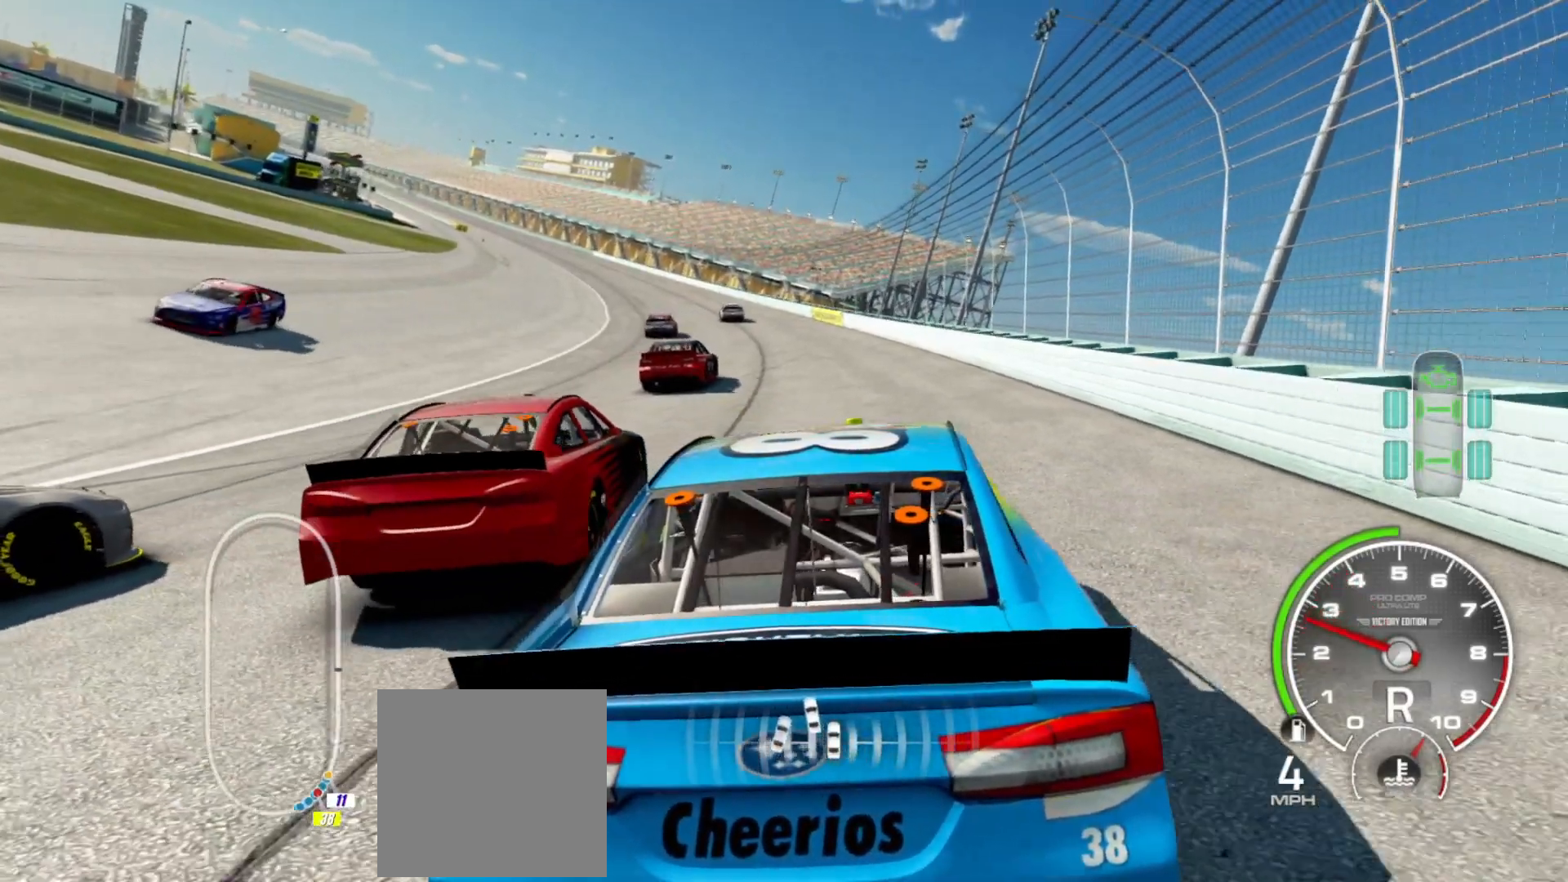
{"buttons": ["L2"], "left_stick": "left", "right_stick": "center", "events": []}
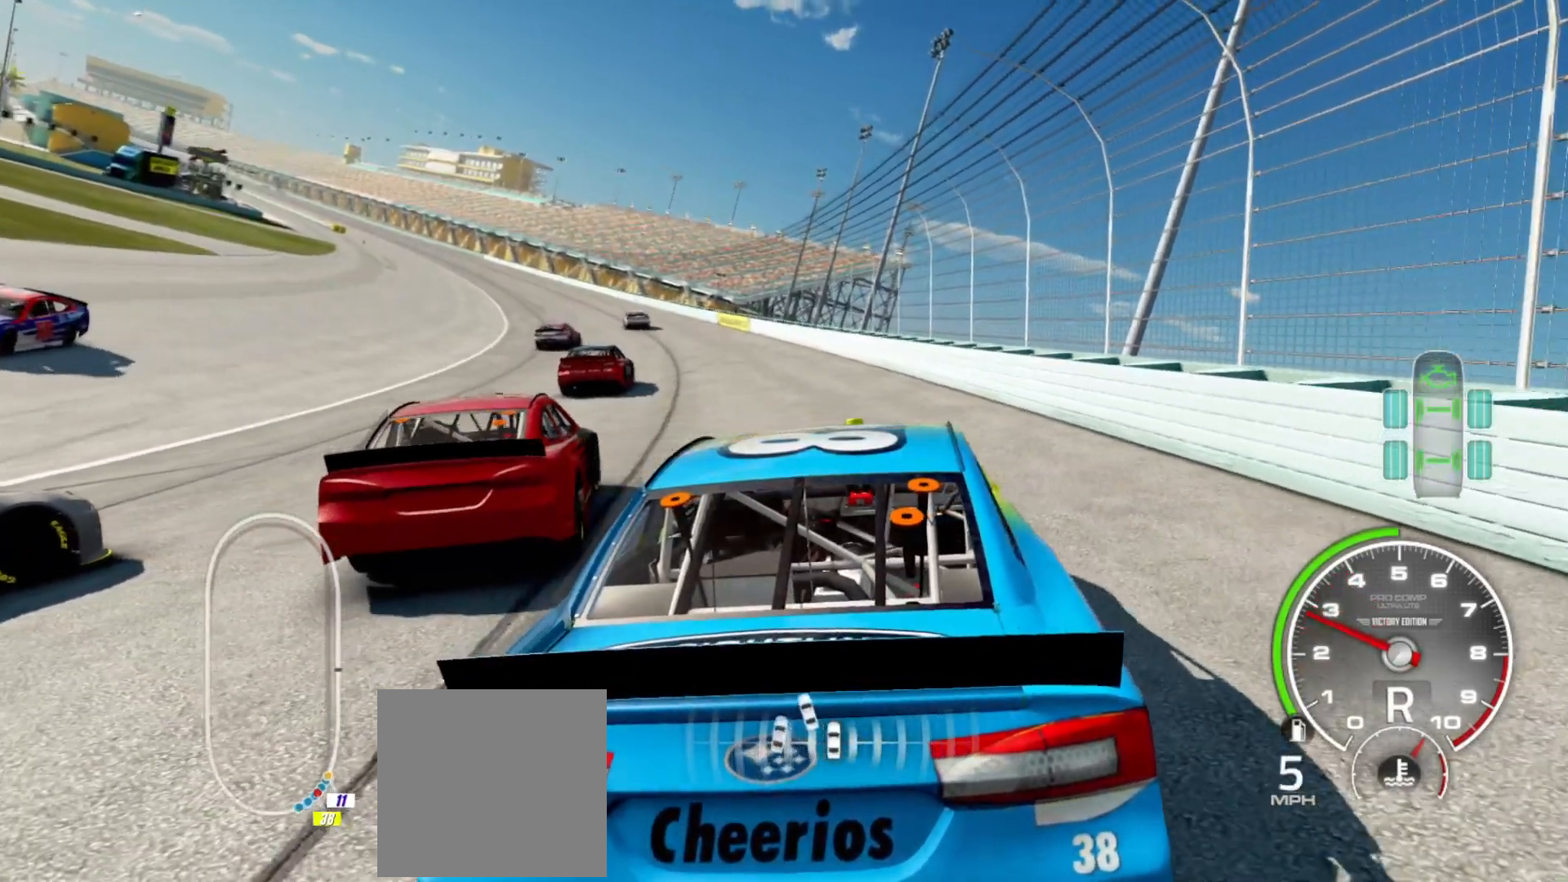
{"buttons": ["L2"], "left_stick": "left", "right_stick": "center", "events": []}